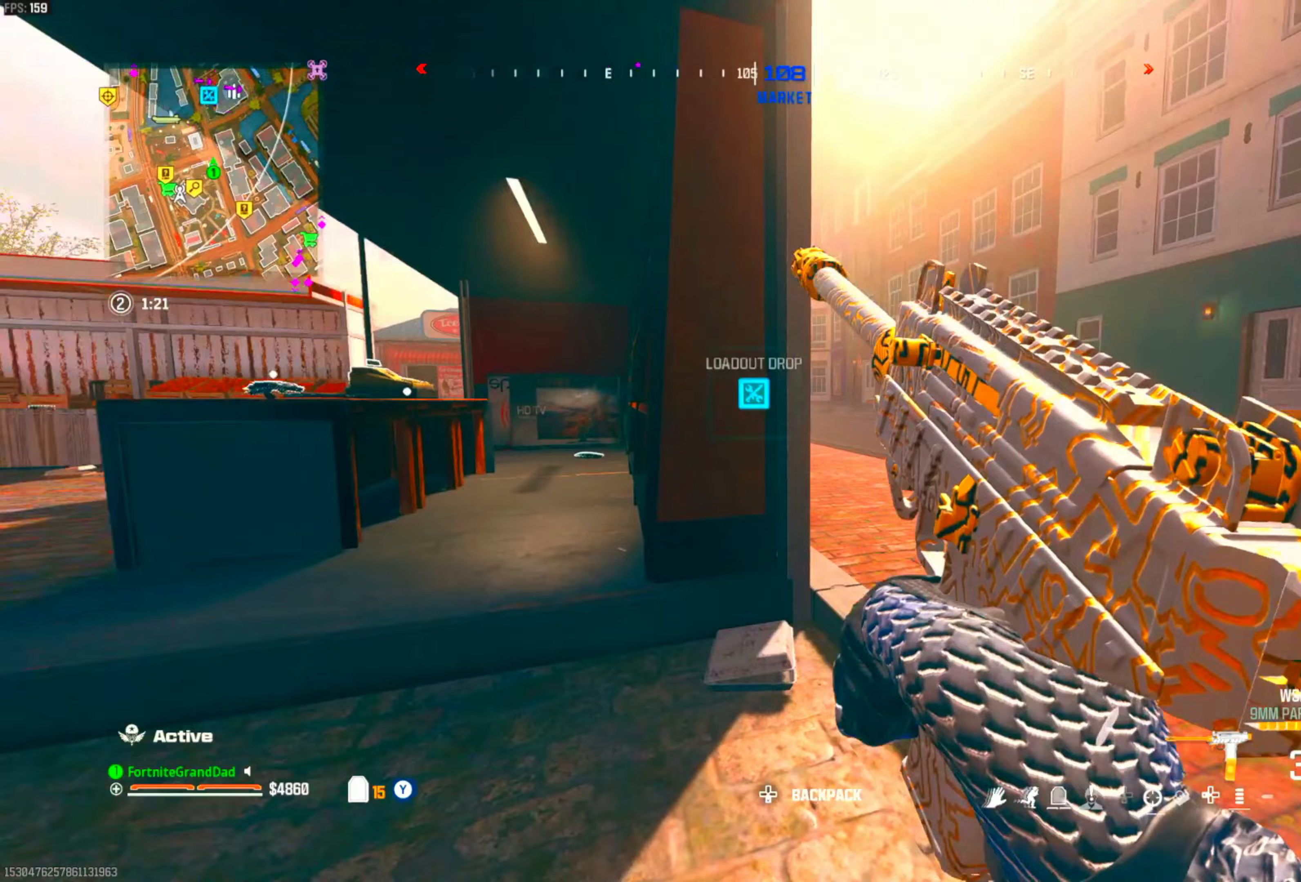
Gameplay with a controller (PlayStation layout); each line is a JSON object with the inputs held at the frame after it. "events" lists button and stick changes between this image and that frame as [ms after this image, input, new state], when the widget could be followed in between. Not read: other_buttons.
{"buttons": [], "left_stick": "up-right", "right_stick": "center", "events": [[100, "CROSS", "down"], [233, "CROSS", "up"], [233, "left_stick", "up-right"]]}
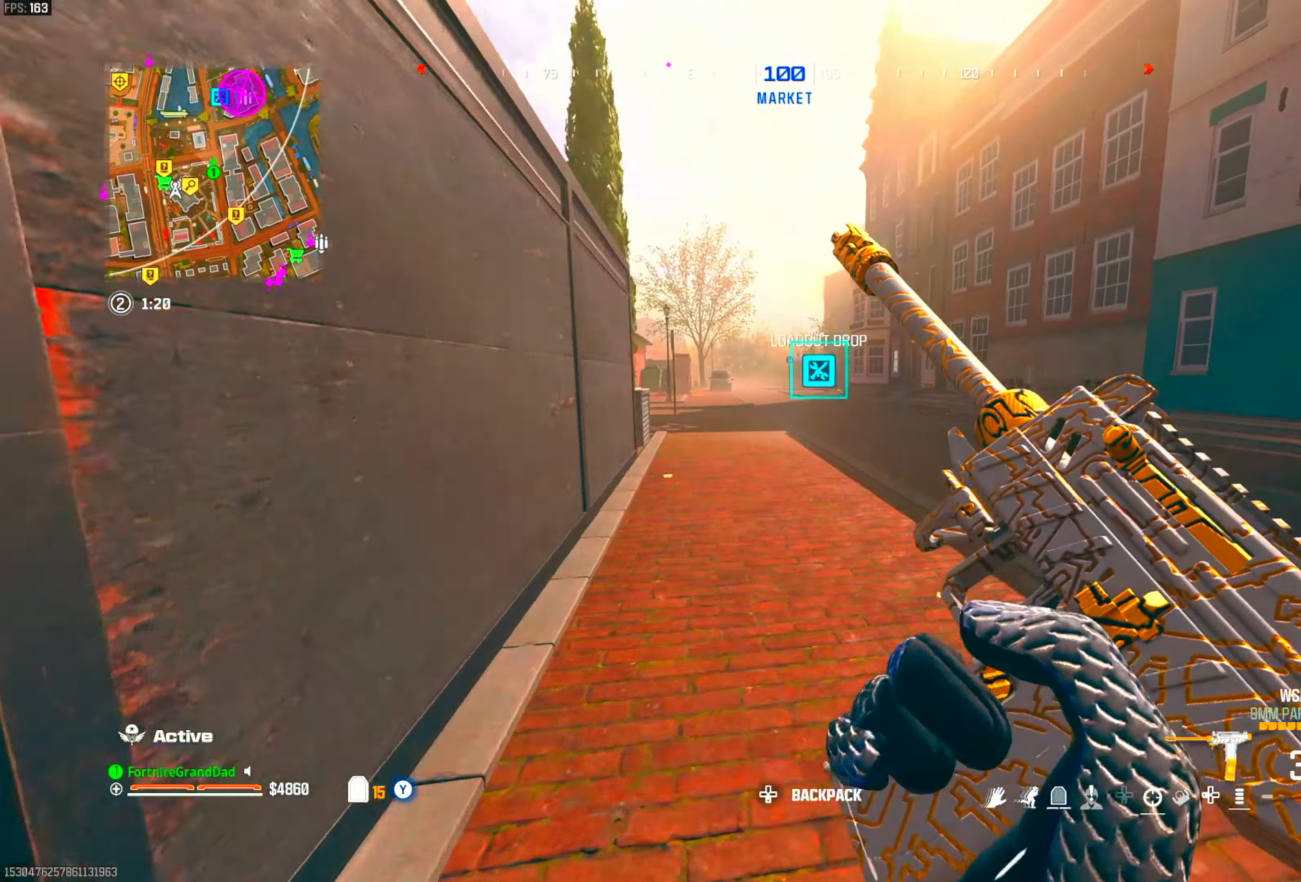
{"buttons": [], "left_stick": "right", "right_stick": "center", "events": [[67, "CROSS", "down"], [200, "CROSS", "up"], [383, "left_stick", "right"]]}
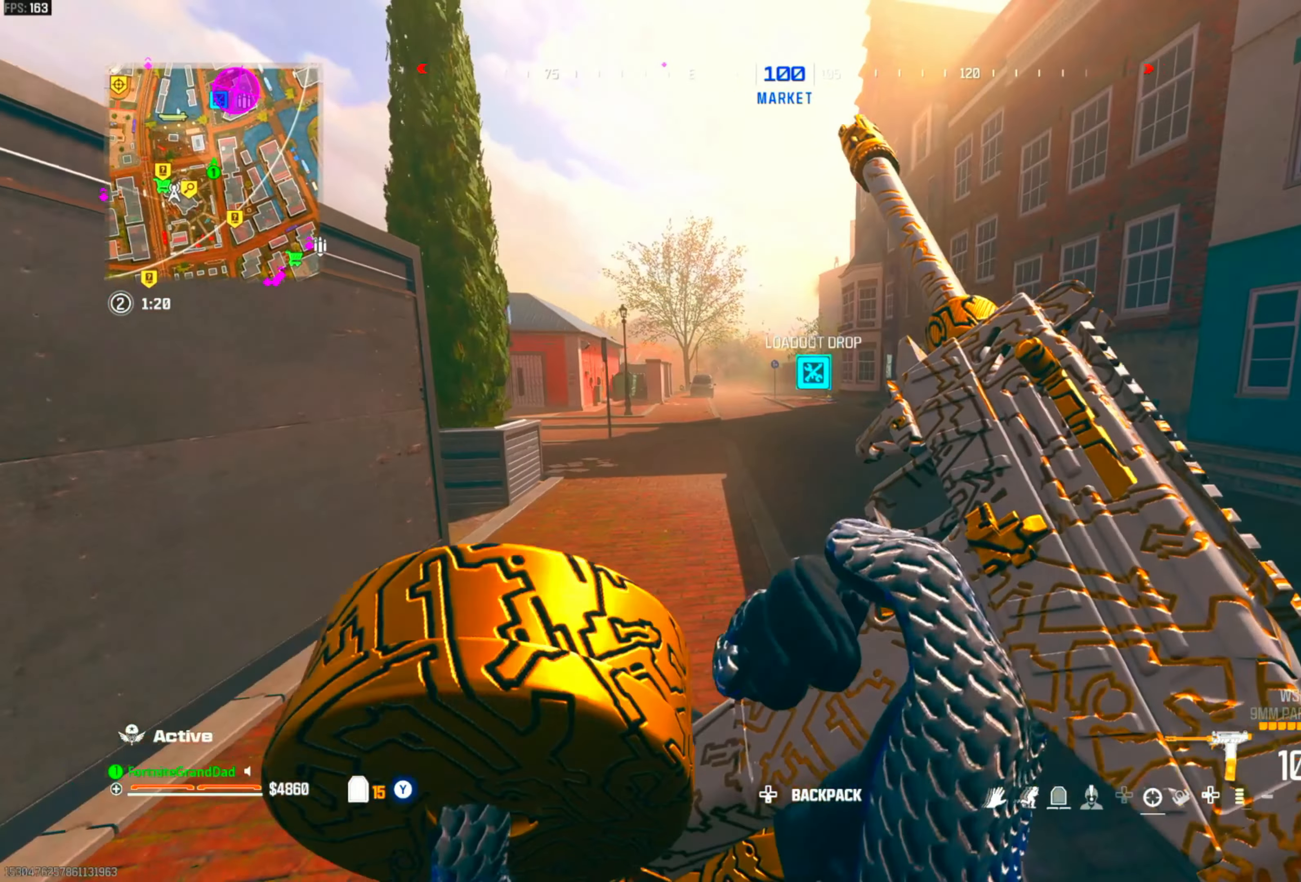
{"buttons": [], "left_stick": "up-right", "right_stick": "center", "events": [[133, "left_stick", "up-right"], [200, "right_stick", "right"], [300, "right_stick", "center"], [333, "DPAD_LEFT", "down"], [500, "DPAD_LEFT", "up"]]}
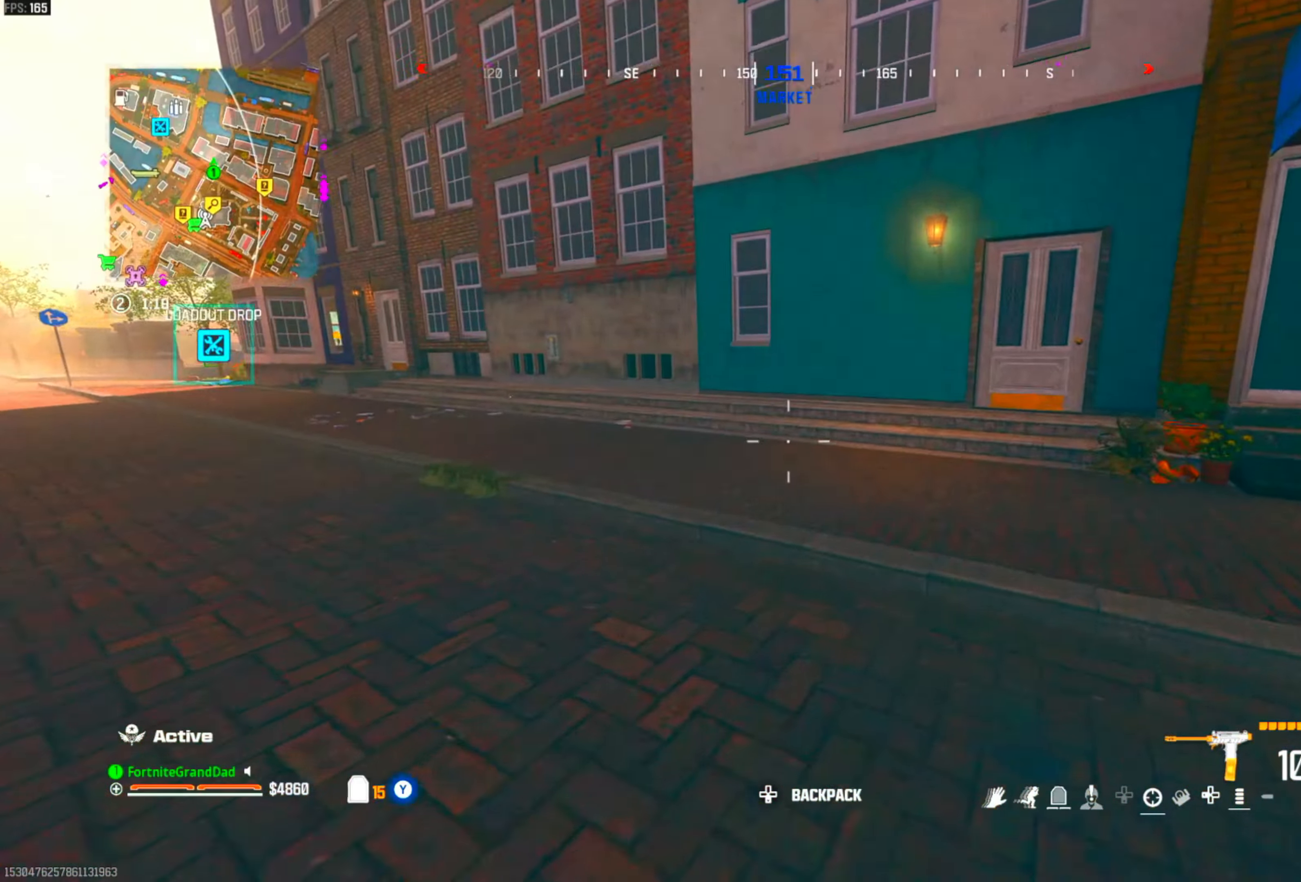
{"buttons": ["CROSS"], "left_stick": "right", "right_stick": "center", "events": [[100, "CIRCLE", "down"], [233, "CIRCLE", "up"], [367, "CIRCLE", "down"], [400, "CIRCLE", "up"], [450, "CROSS", "down"], [450, "left_stick", "right"]]}
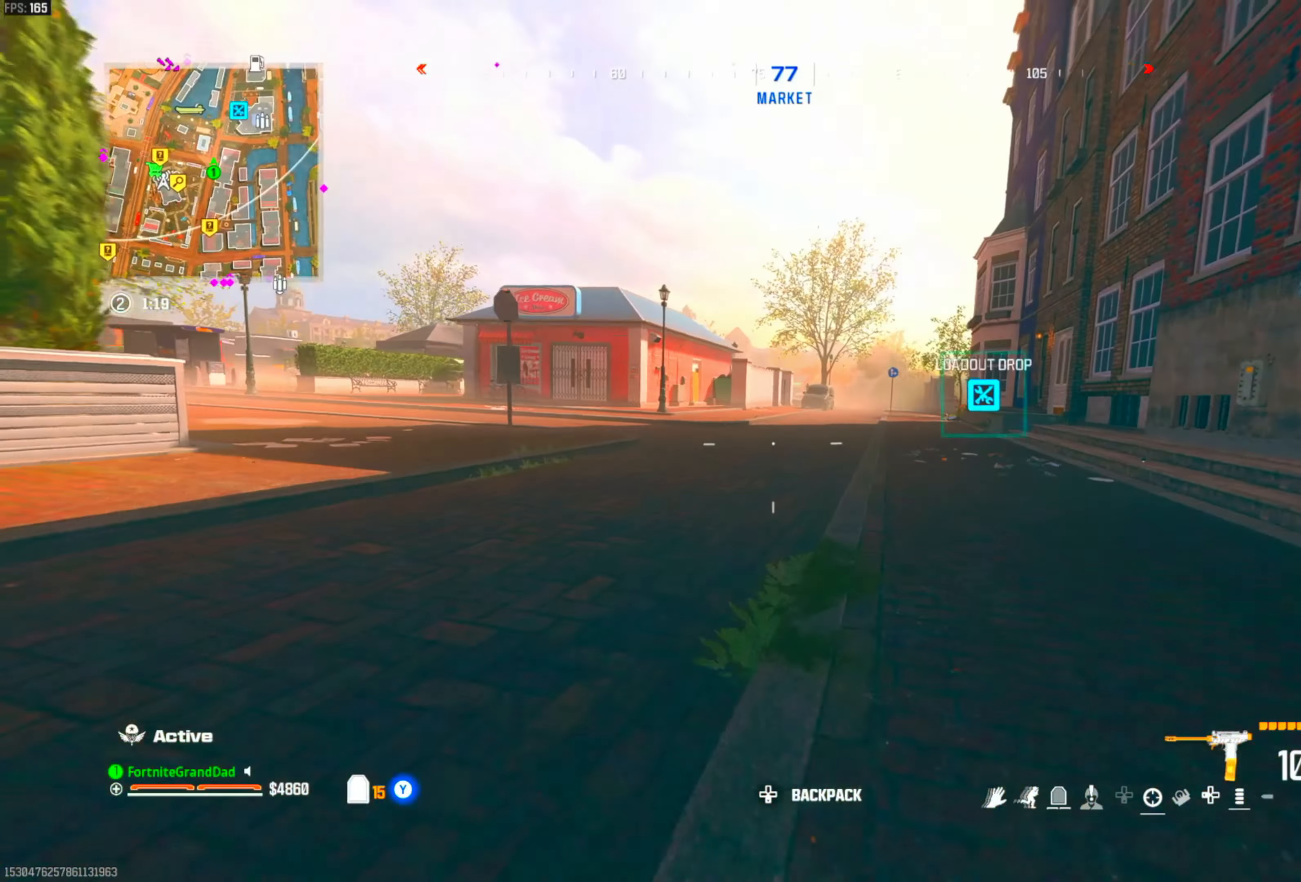
{"buttons": [], "left_stick": "up-right", "right_stick": "center", "events": [[83, "CROSS", "up"], [100, "left_stick", "up-right"], [367, "DPAD_LEFT", "down"], [500, "DPAD_LEFT", "up"]]}
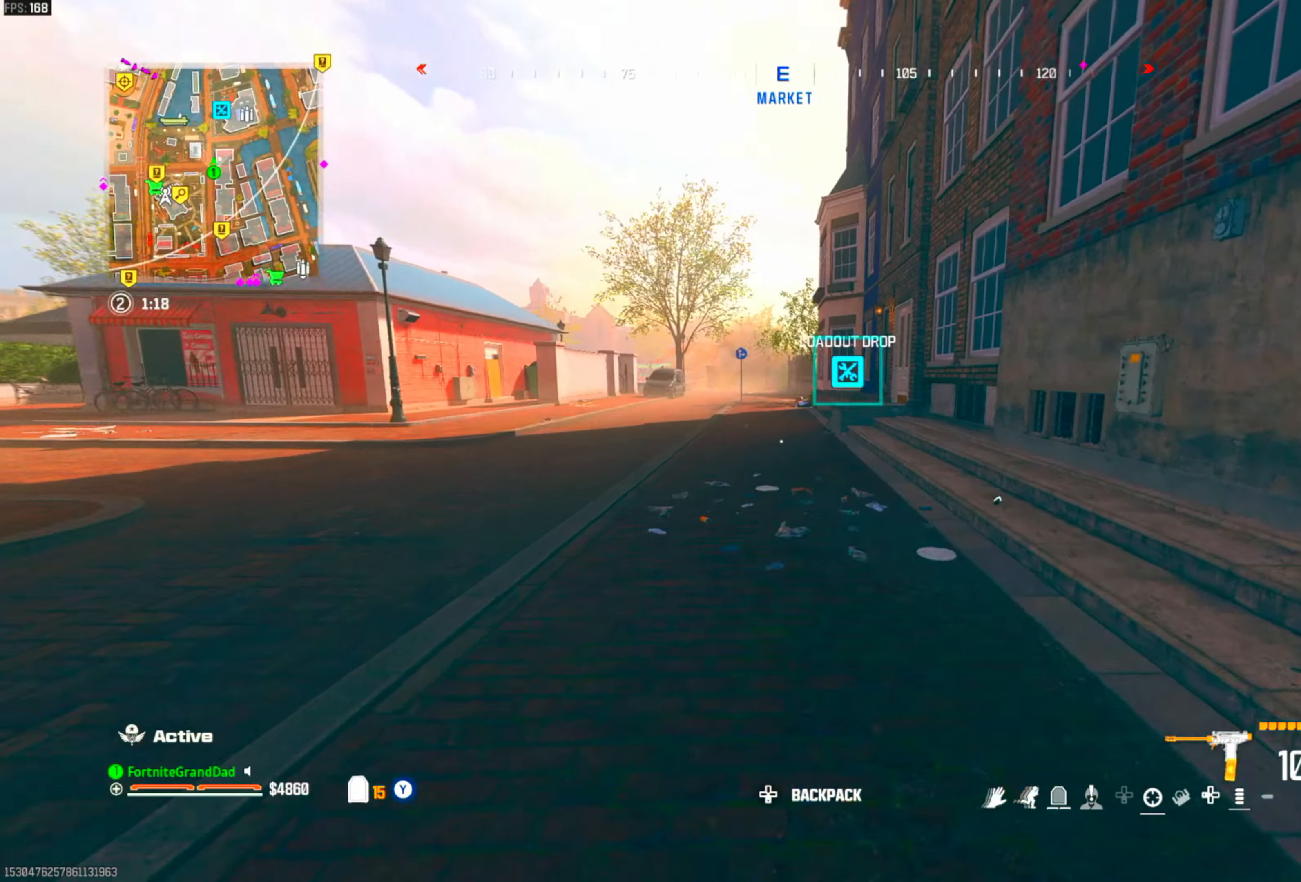
{"buttons": [], "left_stick": "up-right", "right_stick": "center", "events": [[183, "CROSS", "down"], [333, "CROSS", "up"]]}
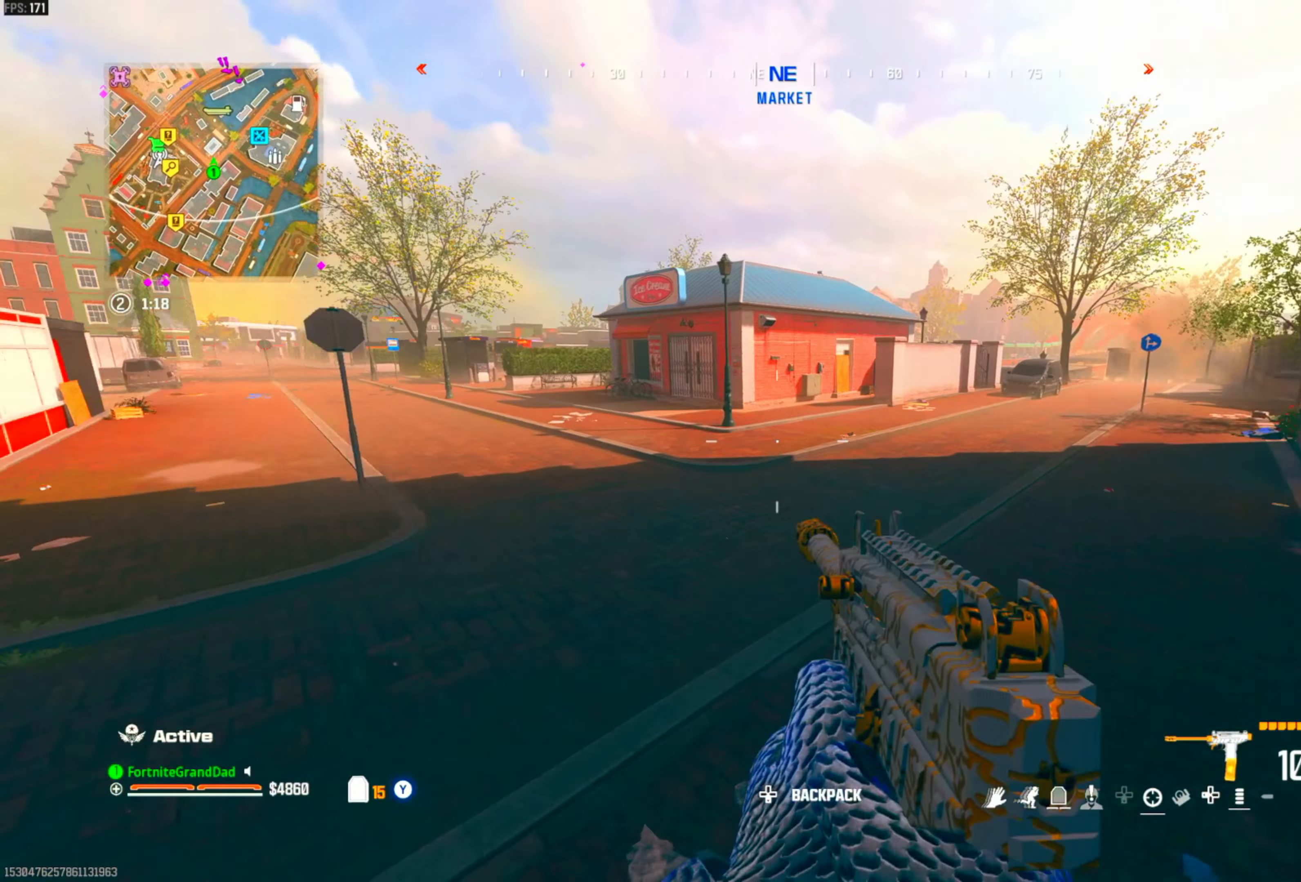
{"buttons": [], "left_stick": "up-right", "right_stick": "center", "events": [[33, "right_stick", "right"], [67, "DPAD_LEFT", "down"], [133, "right_stick", "center"], [200, "DPAD_LEFT", "up"], [317, "DPAD_LEFT", "down"], [350, "CIRCLE", "down"], [417, "DPAD_LEFT", "up"], [467, "CIRCLE", "up"]]}
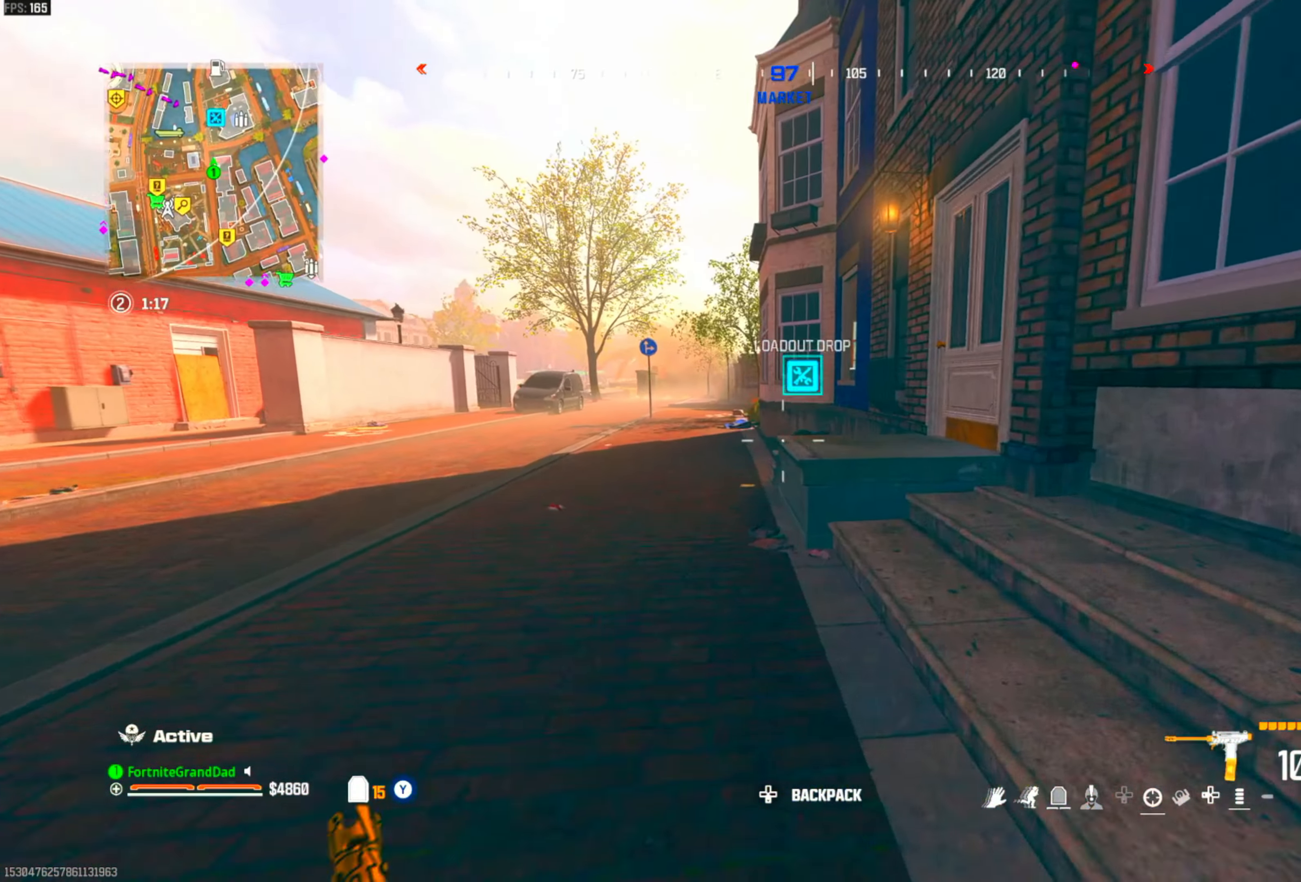
{"buttons": [], "left_stick": "up-left", "right_stick": "center", "events": [[67, "CIRCLE", "down"], [67, "left_stick", "up"], [183, "CIRCLE", "up"], [183, "left_stick", "up-left"], [233, "CROSS", "down"], [383, "CROSS", "up"]]}
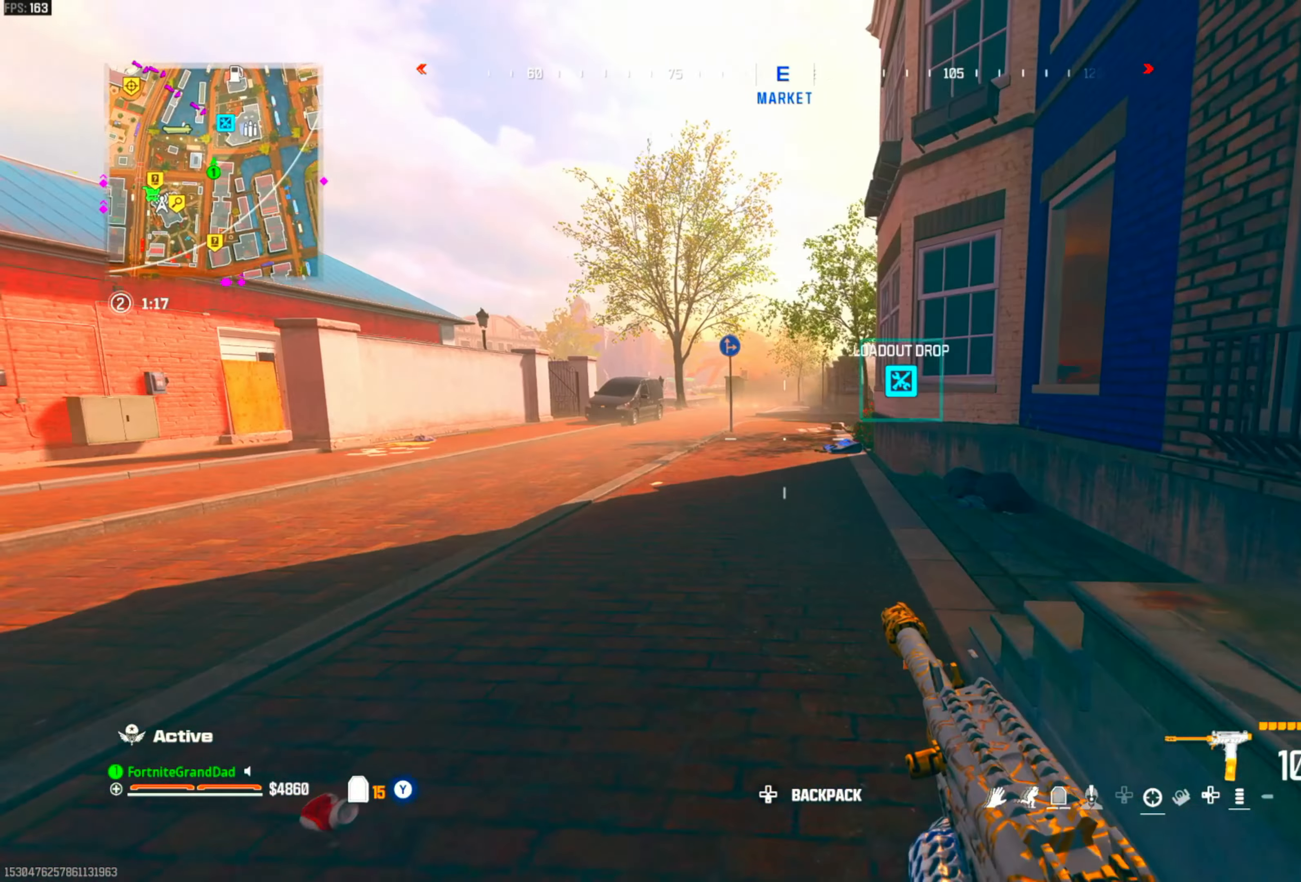
{"buttons": ["CIRCLE"], "left_stick": "up", "right_stick": "center", "events": [[67, "DPAD_LEFT", "down"], [167, "left_stick", "up"], [200, "DPAD_LEFT", "up"], [283, "DPAD_LEFT", "down"], [383, "CIRCLE", "down"], [417, "DPAD_LEFT", "up"]]}
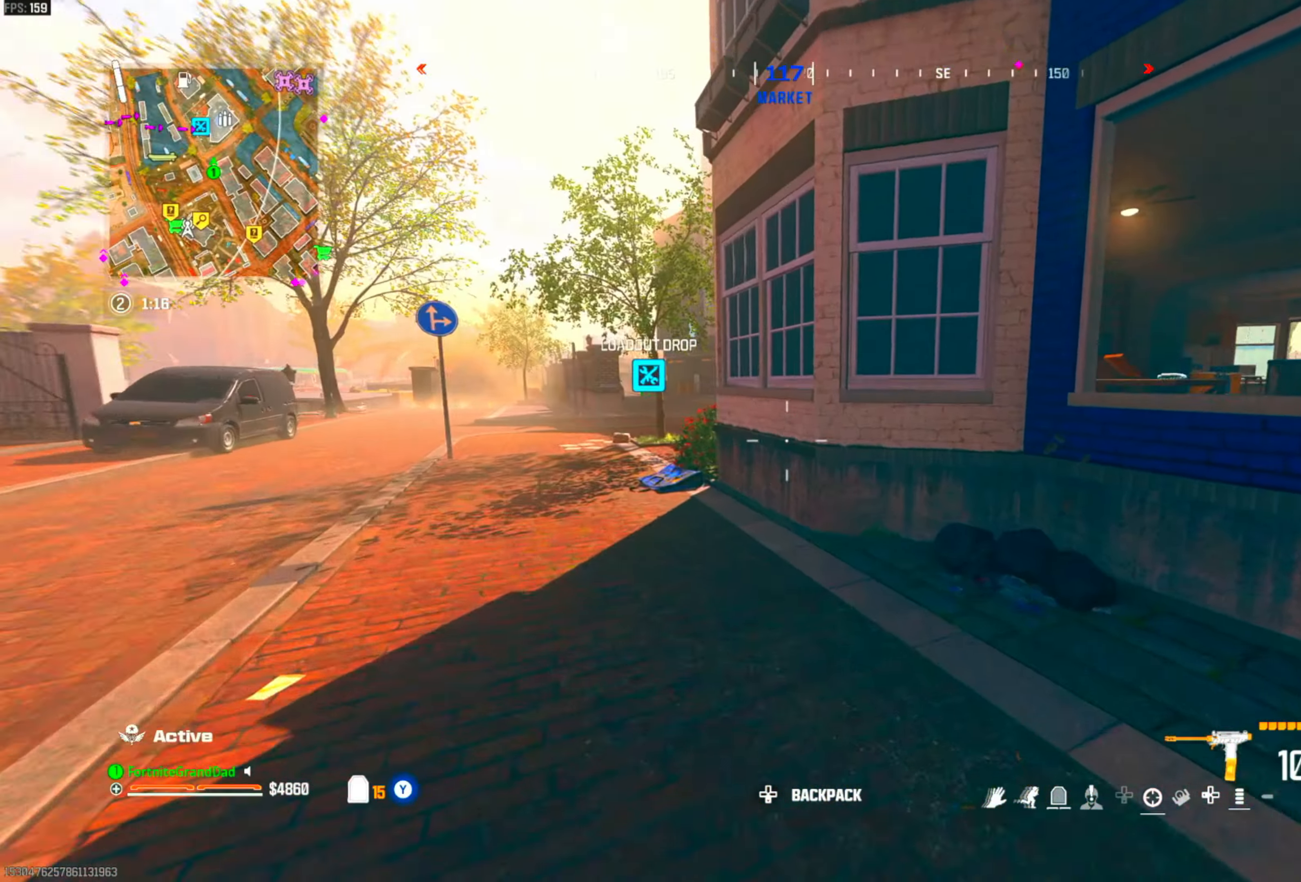
{"buttons": [], "left_stick": "up-left", "right_stick": "center", "events": [[17, "CIRCLE", "up"], [100, "CIRCLE", "down"], [217, "CIRCLE", "up"], [283, "CROSS", "down"], [367, "left_stick", "up-left"], [400, "CROSS", "up"]]}
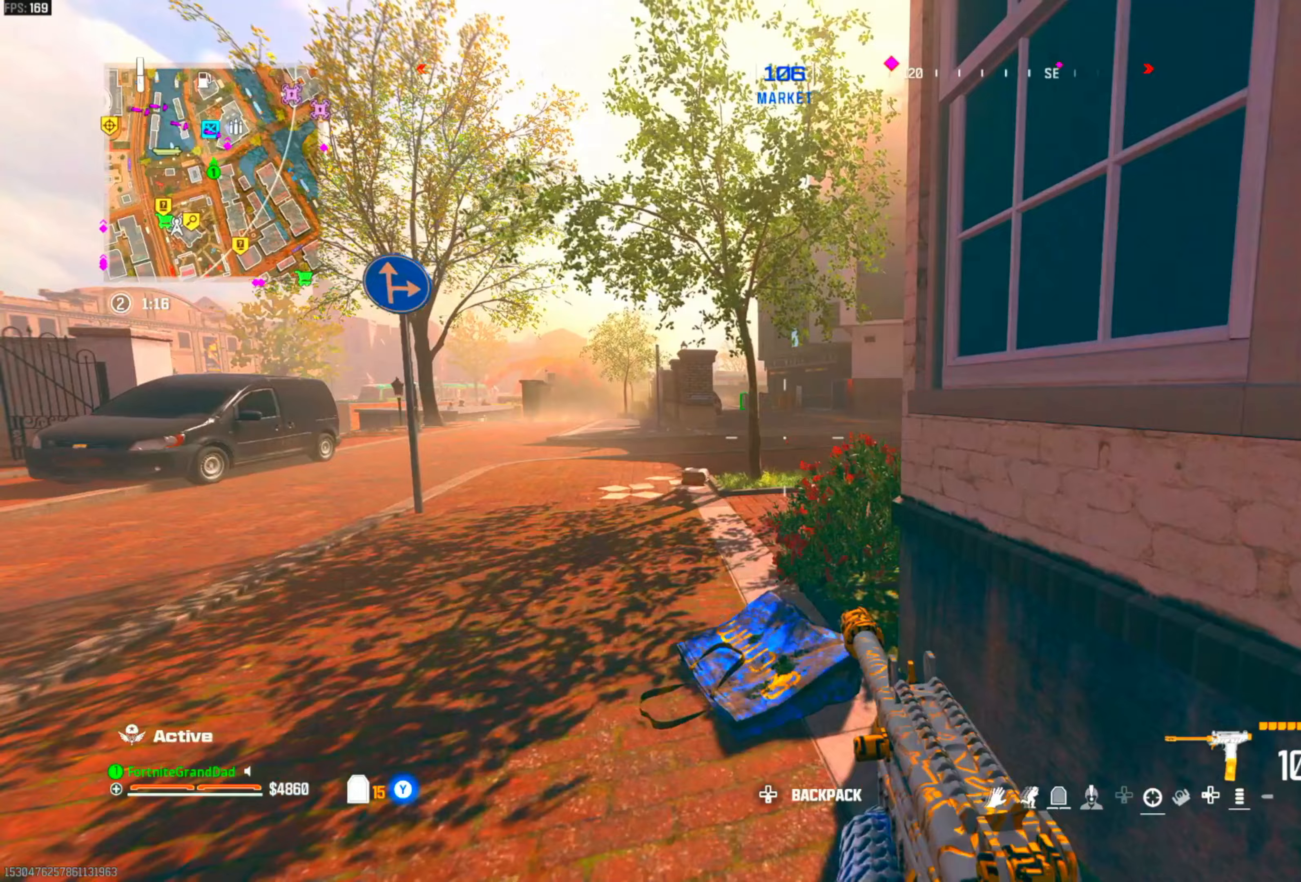
{"buttons": [], "left_stick": "up-right", "right_stick": "center", "events": [[67, "DPAD_LEFT", "down"], [200, "DPAD_LEFT", "up"], [283, "left_stick", "up"], [350, "DPAD_LEFT", "down"], [400, "left_stick", "up-right"], [450, "DPAD_LEFT", "up"]]}
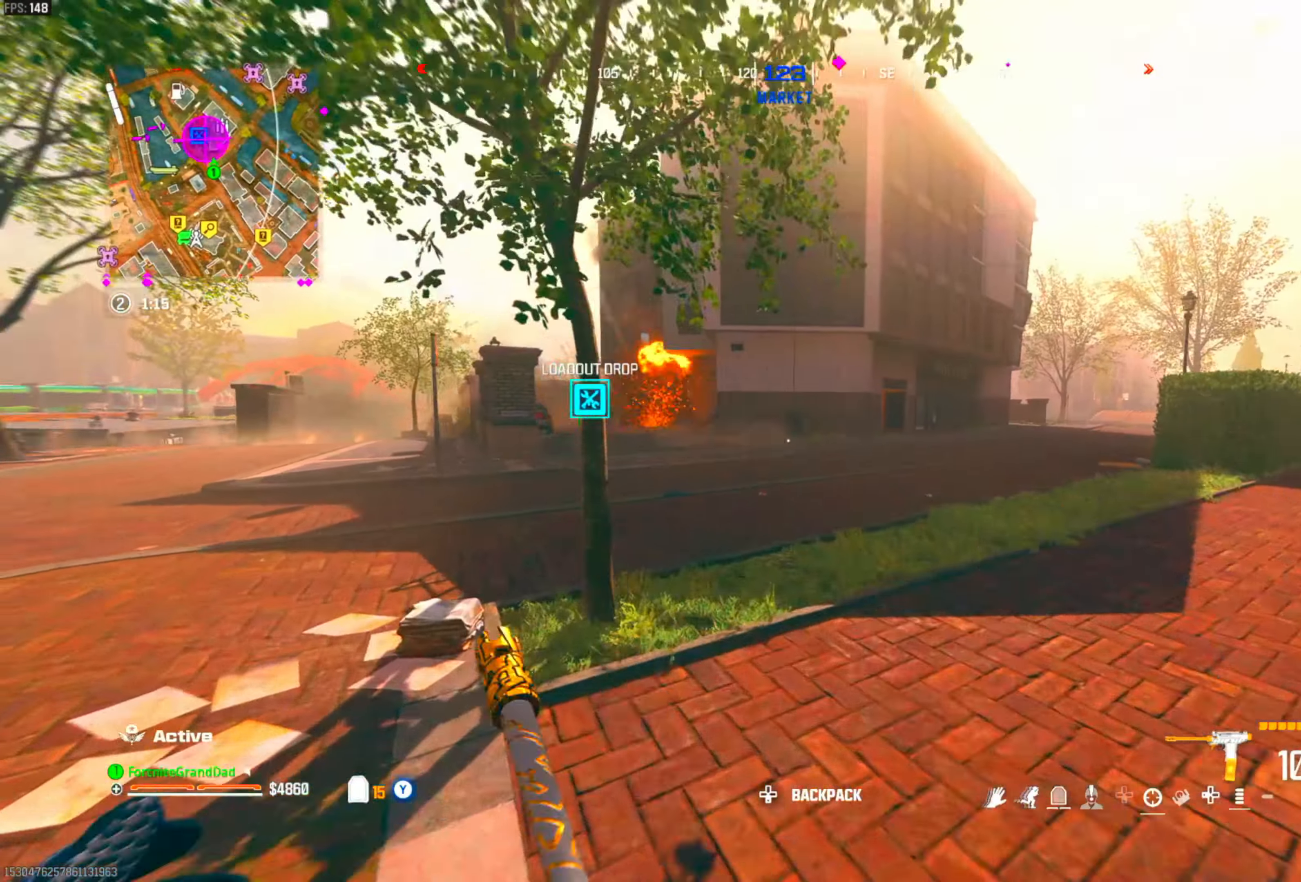
{"buttons": ["DPAD_LEFT"], "left_stick": "up", "right_stick": "center", "events": [[217, "left_stick", "up"], [233, "DPAD_LEFT", "down"], [367, "DPAD_LEFT", "up"], [500, "DPAD_LEFT", "down"]]}
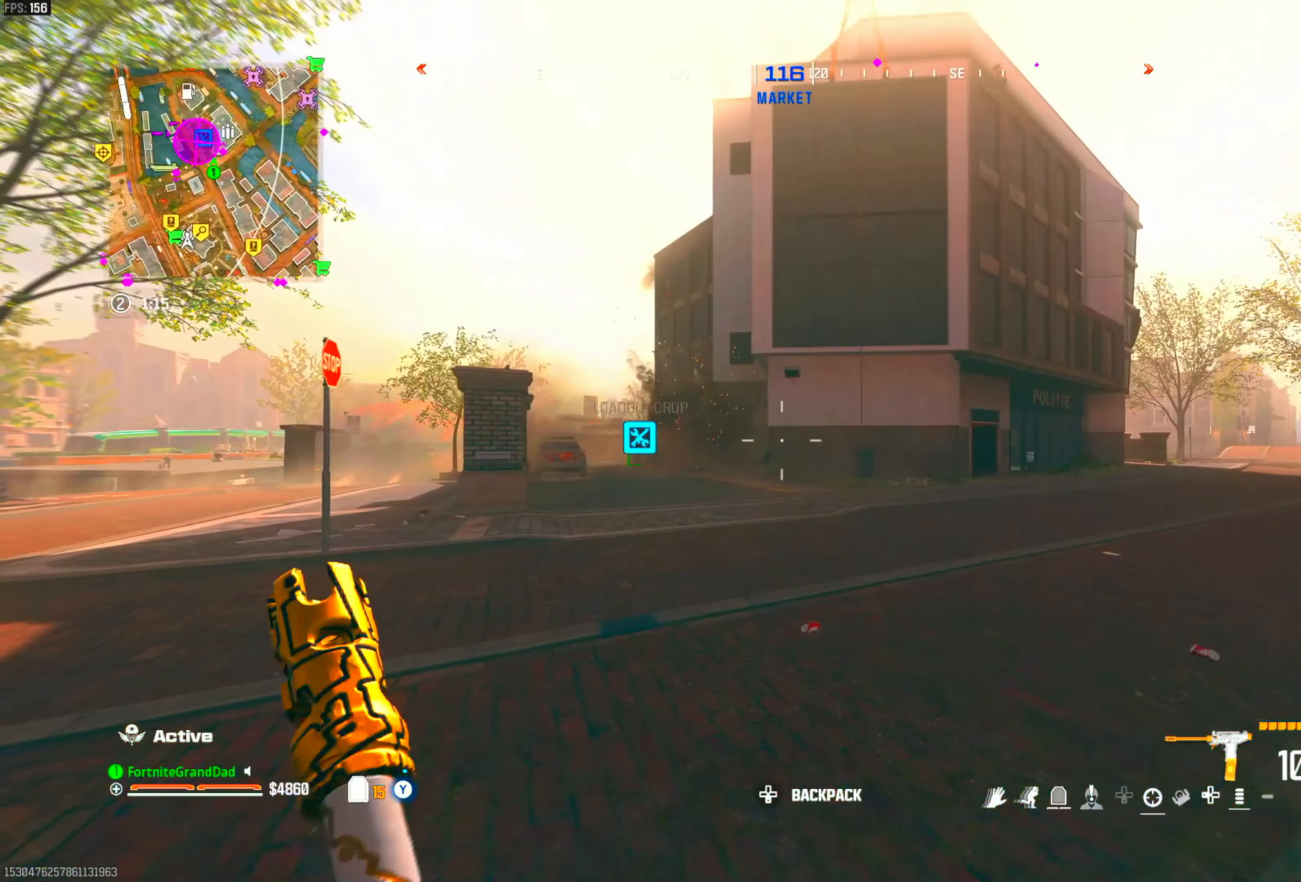
{"buttons": ["CROSS"], "left_stick": "up-right", "right_stick": "center", "events": [[117, "CIRCLE", "down"], [117, "left_stick", "up-right"], [150, "DPAD_LEFT", "up"], [250, "CIRCLE", "up"], [333, "CIRCLE", "down"], [450, "CIRCLE", "up"], [500, "CROSS", "down"]]}
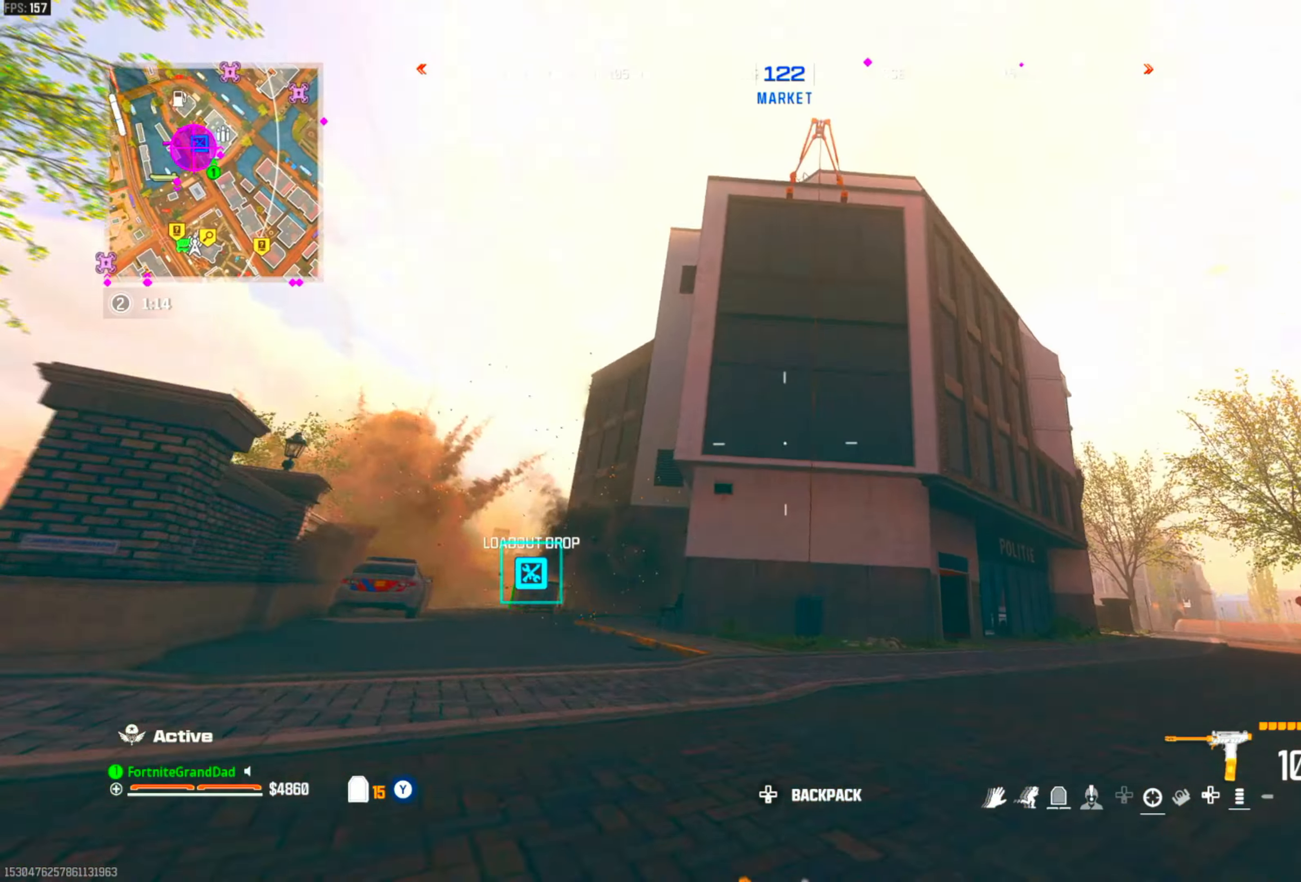
{"buttons": [], "left_stick": "up", "right_stick": "center", "events": [[150, "CROSS", "up"], [283, "left_stick", "up"], [333, "right_stick", "down"], [367, "DPAD_LEFT", "down"], [400, "right_stick", "center"], [500, "DPAD_LEFT", "up"]]}
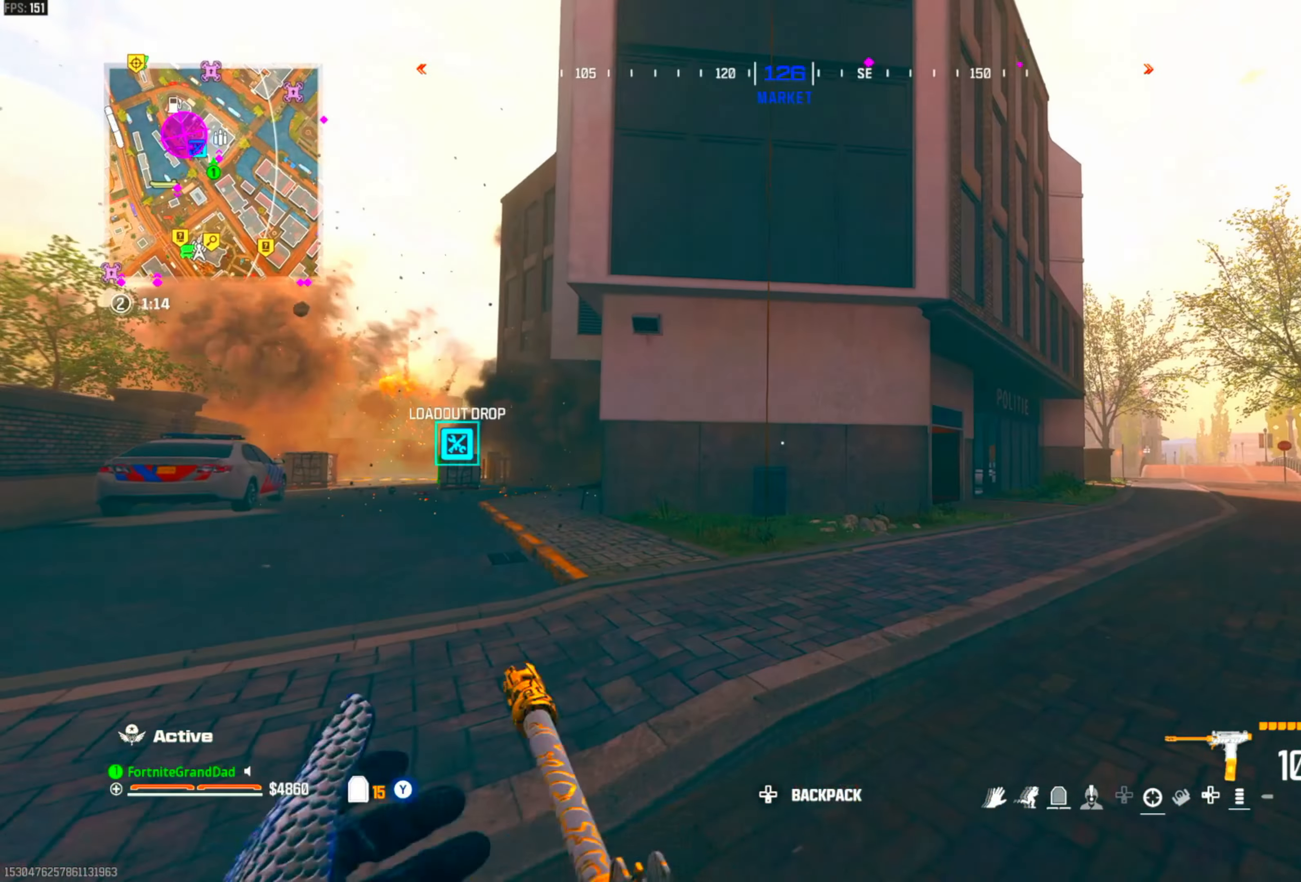
{"buttons": [], "left_stick": "up", "right_stick": "center", "events": [[83, "DPAD_LEFT", "down"], [200, "DPAD_LEFT", "up"]]}
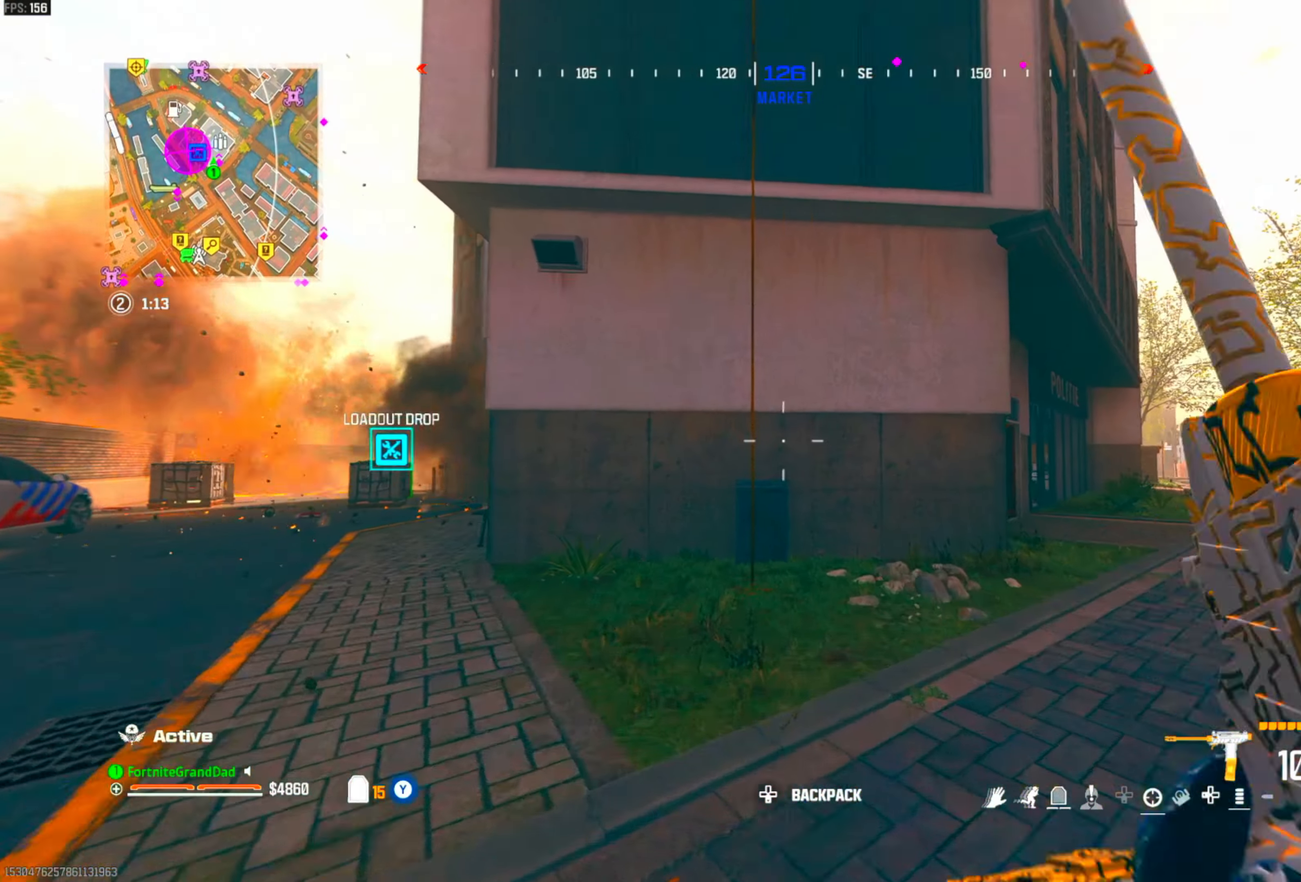
{"buttons": [], "left_stick": "up-left", "right_stick": "center", "events": [[333, "CROSS", "down"], [417, "left_stick", "up-left"], [433, "SQUARE", "down"], [483, "CROSS", "up"], [483, "SQUARE", "up"]]}
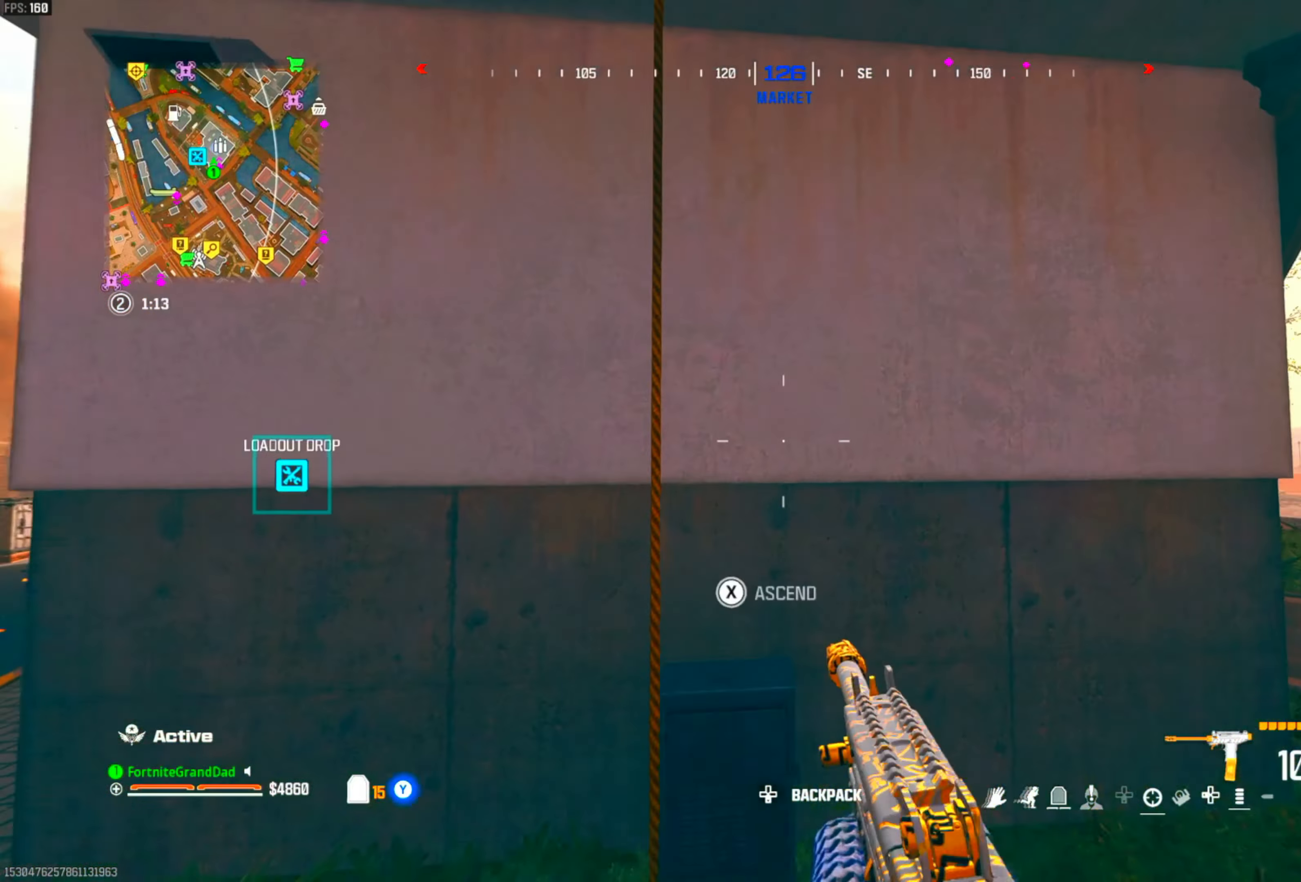
{"buttons": [], "left_stick": "center", "right_stick": "up", "events": [[67, "left_stick", "center"], [200, "right_stick", "up"]]}
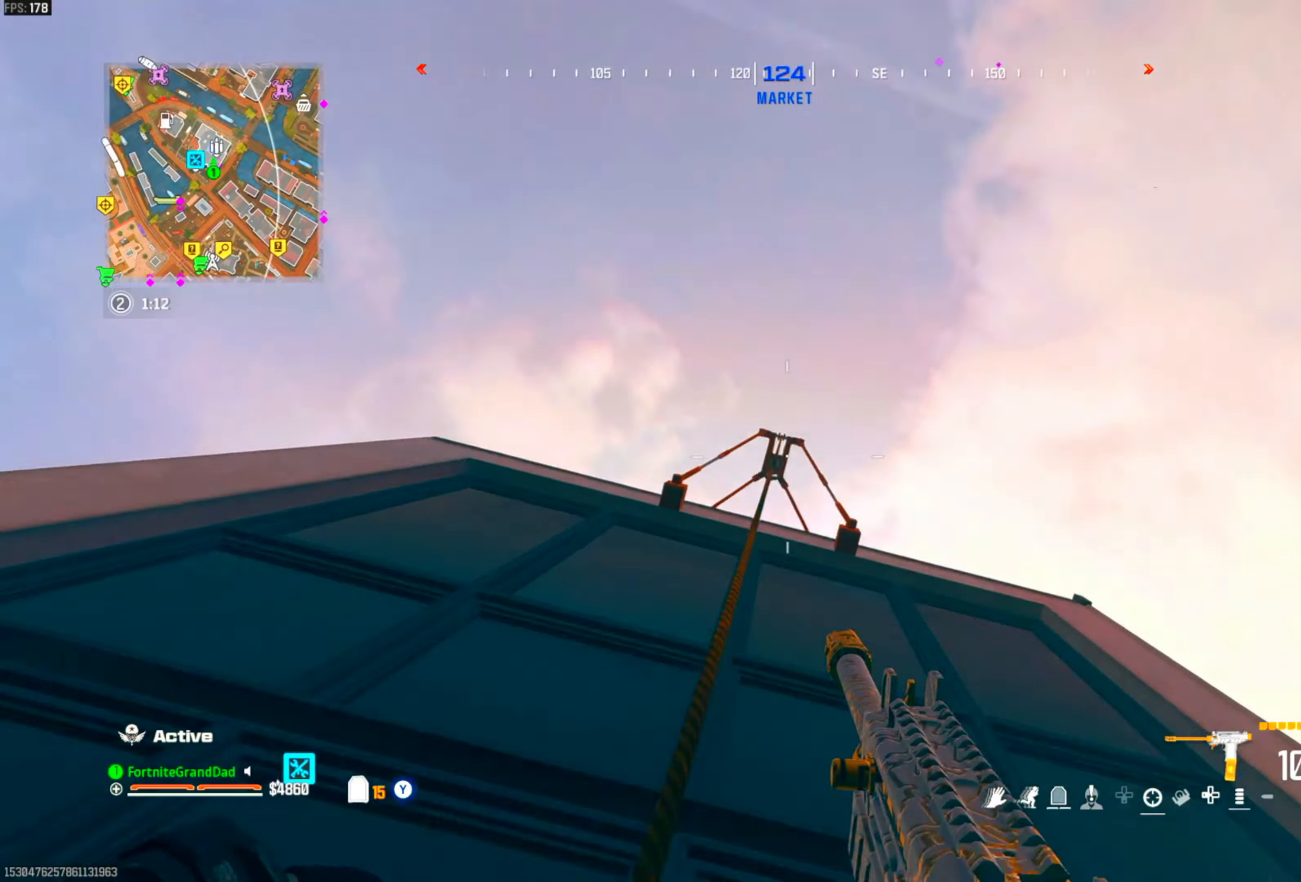
{"buttons": [], "left_stick": "up", "right_stick": "down", "events": [[33, "right_stick", "center"], [317, "left_stick", "up"], [350, "CROSS", "down"], [350, "right_stick", "down"], [500, "CROSS", "up"]]}
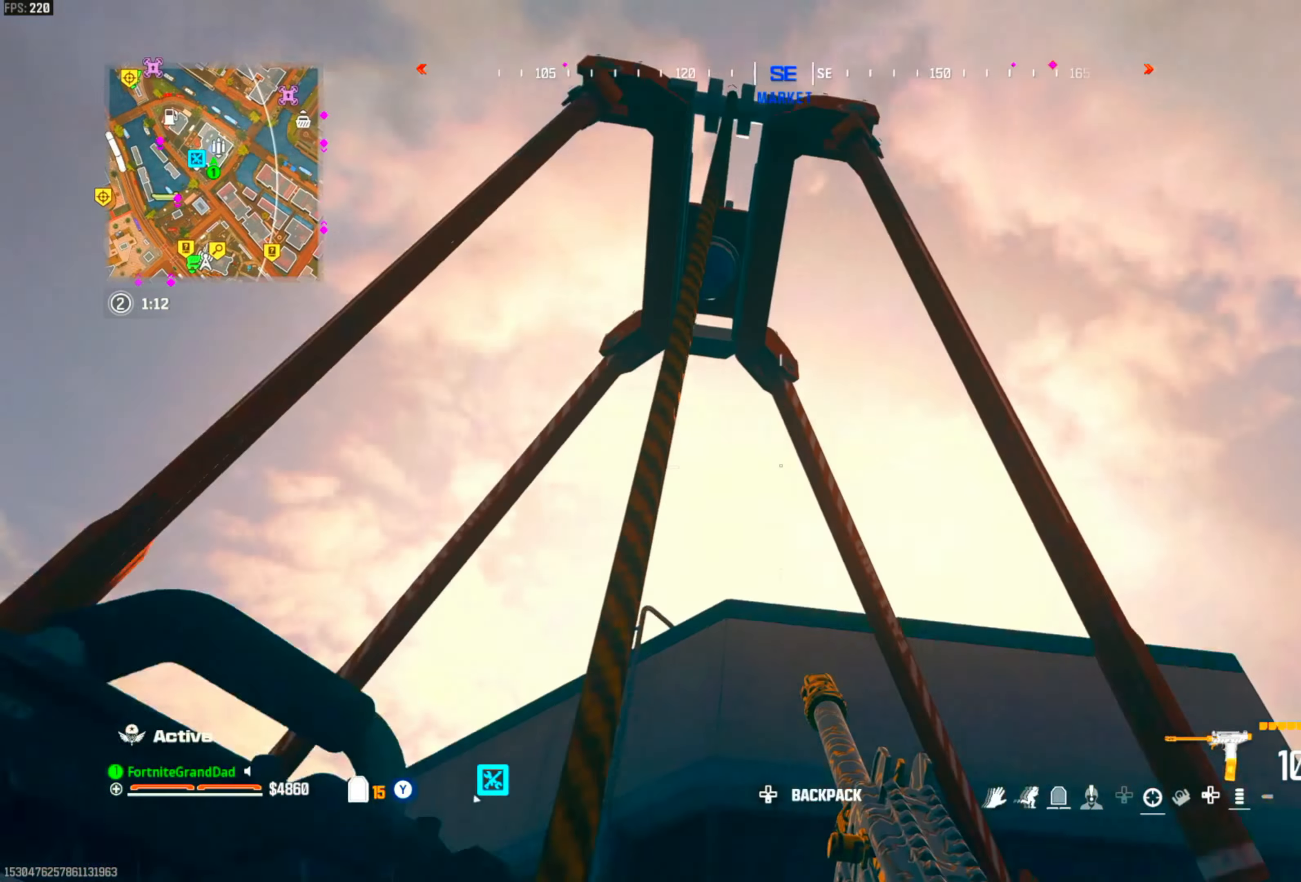
{"buttons": ["CROSS"], "left_stick": "up", "right_stick": "center", "events": [[50, "CROSS", "down"], [200, "CROSS", "up"], [233, "CROSS", "down"], [383, "CROSS", "up"], [417, "CROSS", "down"], [483, "right_stick", "center"]]}
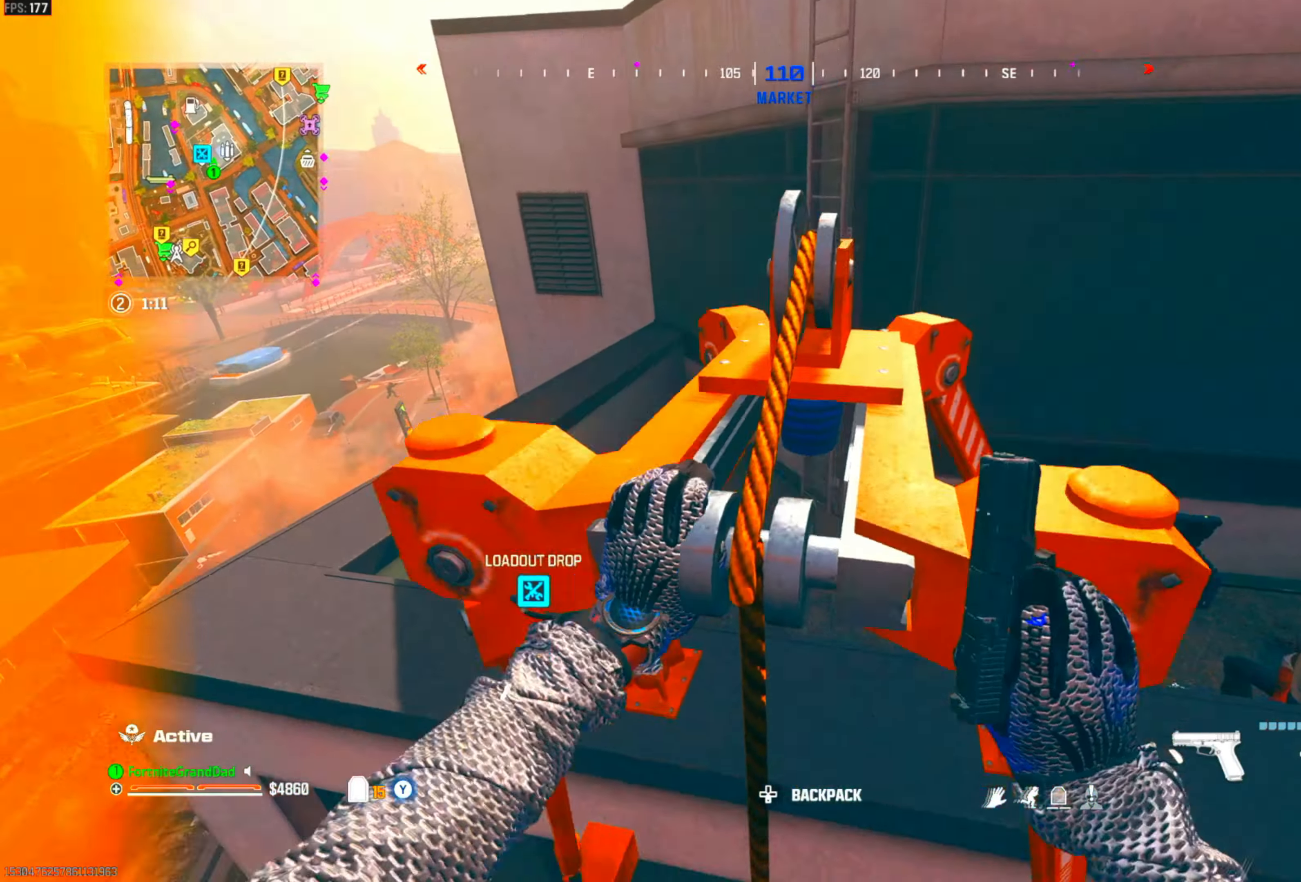
{"buttons": [], "left_stick": "up-right", "right_stick": "down-right", "events": [[67, "CROSS", "up"], [433, "left_stick", "up-right"], [433, "right_stick", "down-right"]]}
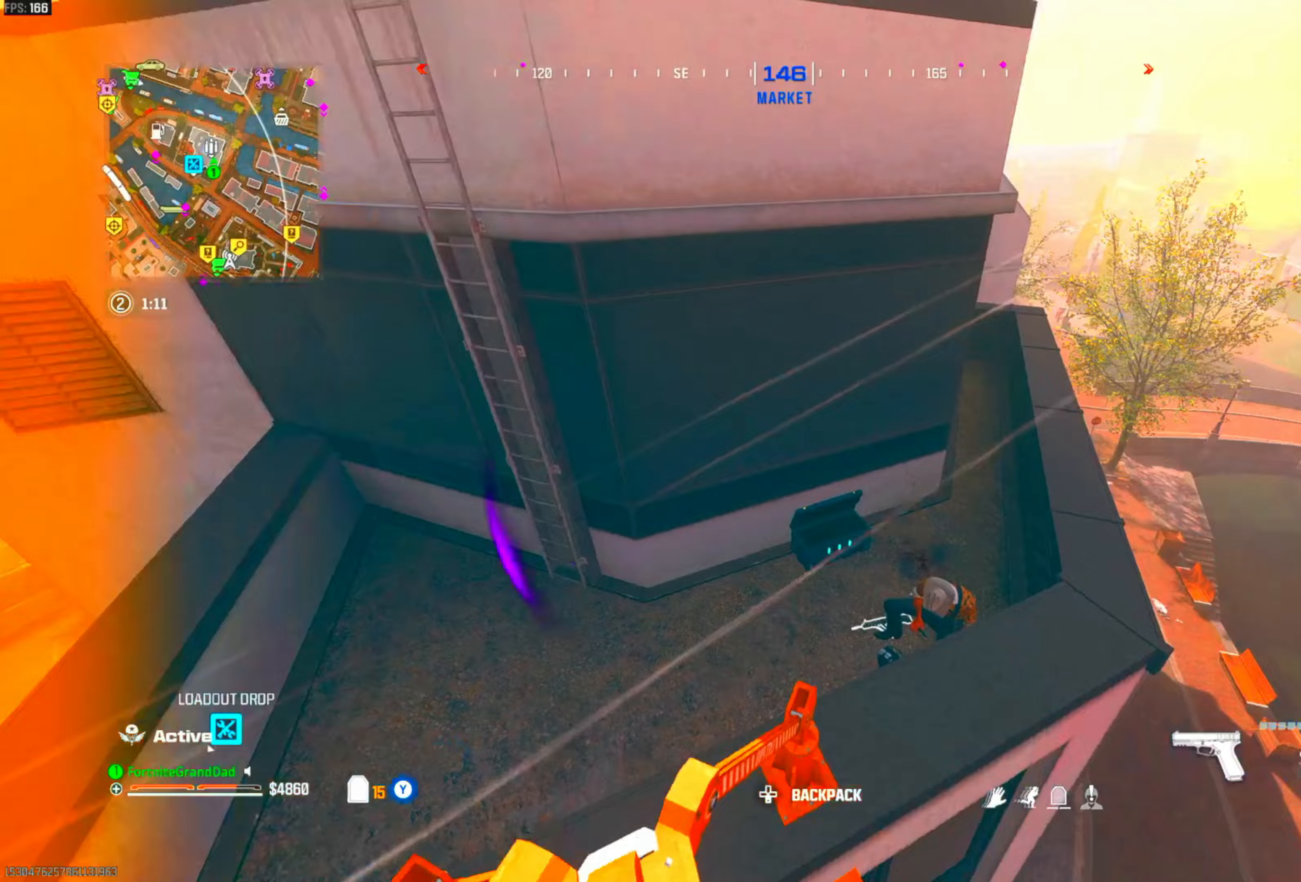
{"buttons": [], "left_stick": "center", "right_stick": "down", "events": [[217, "right_stick", "down"], [300, "R2", "down"], [383, "left_stick", "center"], [400, "R2", "up"]]}
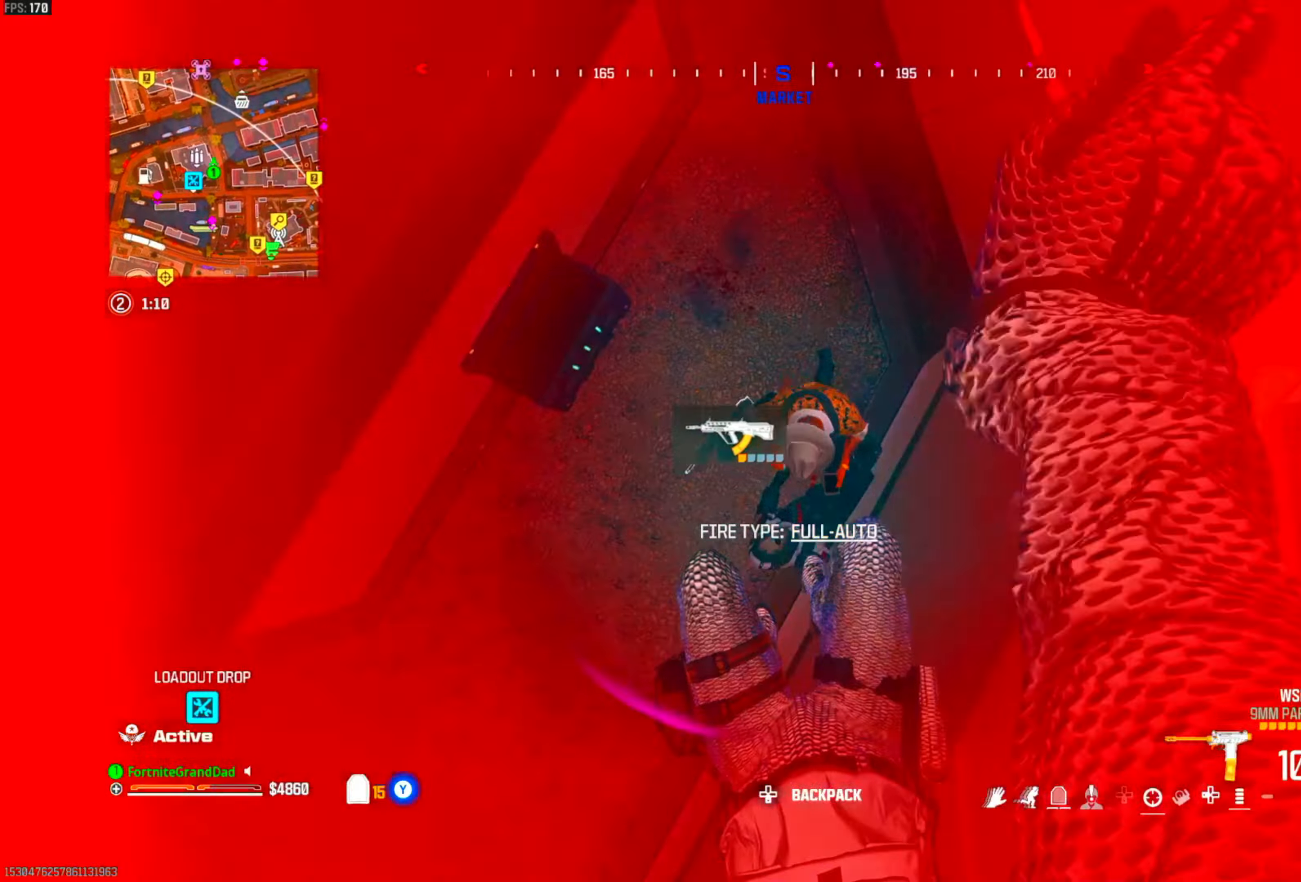
{"buttons": [], "left_stick": "left", "right_stick": "center", "events": [[17, "left_stick", "down"], [117, "right_stick", "right"], [183, "right_stick", "up-right"], [383, "left_stick", "left"], [450, "right_stick", "center"]]}
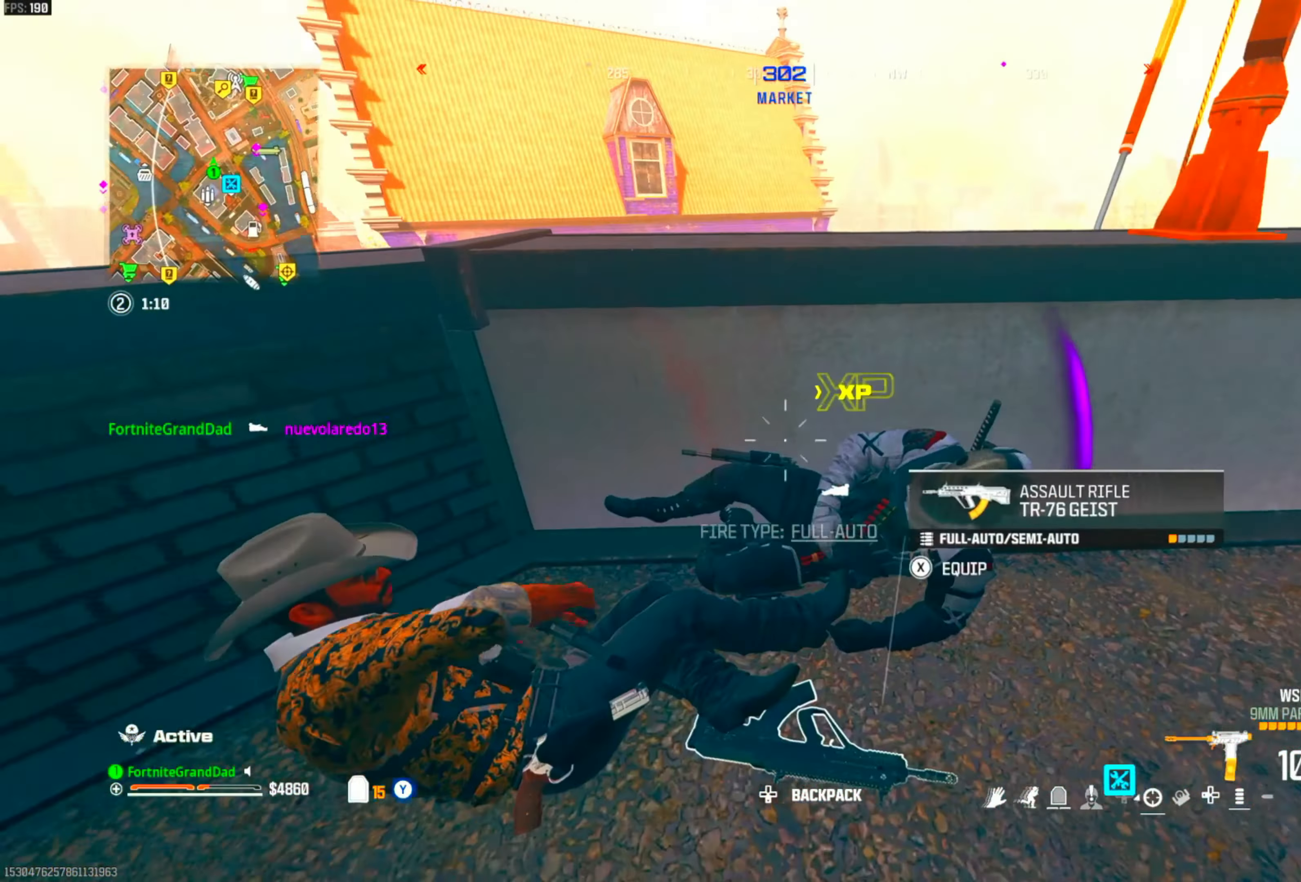
{"buttons": ["R1"], "left_stick": "down-left", "right_stick": "center", "events": [[33, "left_stick", "down-left"], [33, "right_stick", "down"], [50, "R1", "down"], [283, "right_stick", "center"]]}
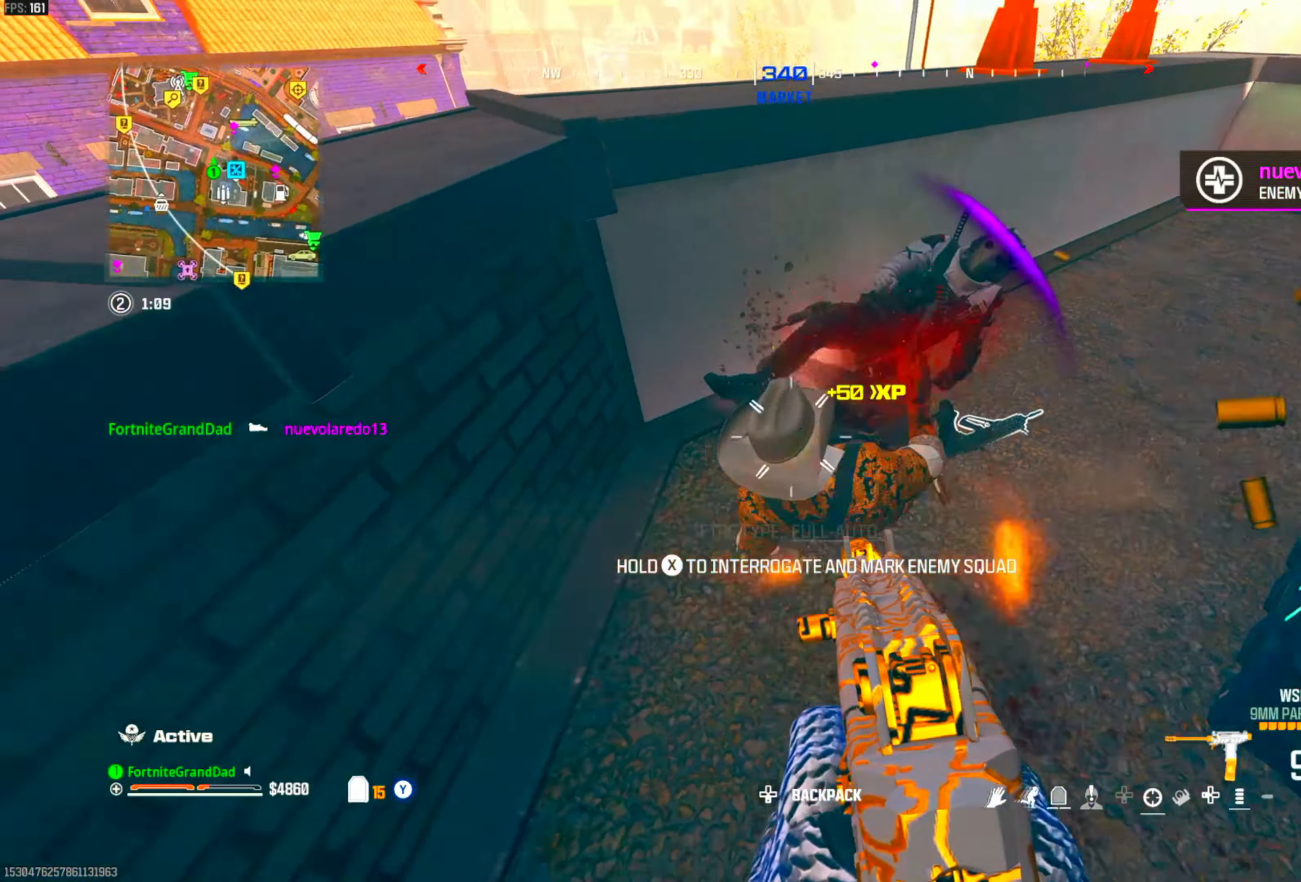
{"buttons": ["R1"], "left_stick": "up-left", "right_stick": "center", "events": [[150, "left_stick", "down"], [250, "right_stick", "up-right"], [317, "right_stick", "center"], [367, "left_stick", "center"], [467, "left_stick", "up-left"]]}
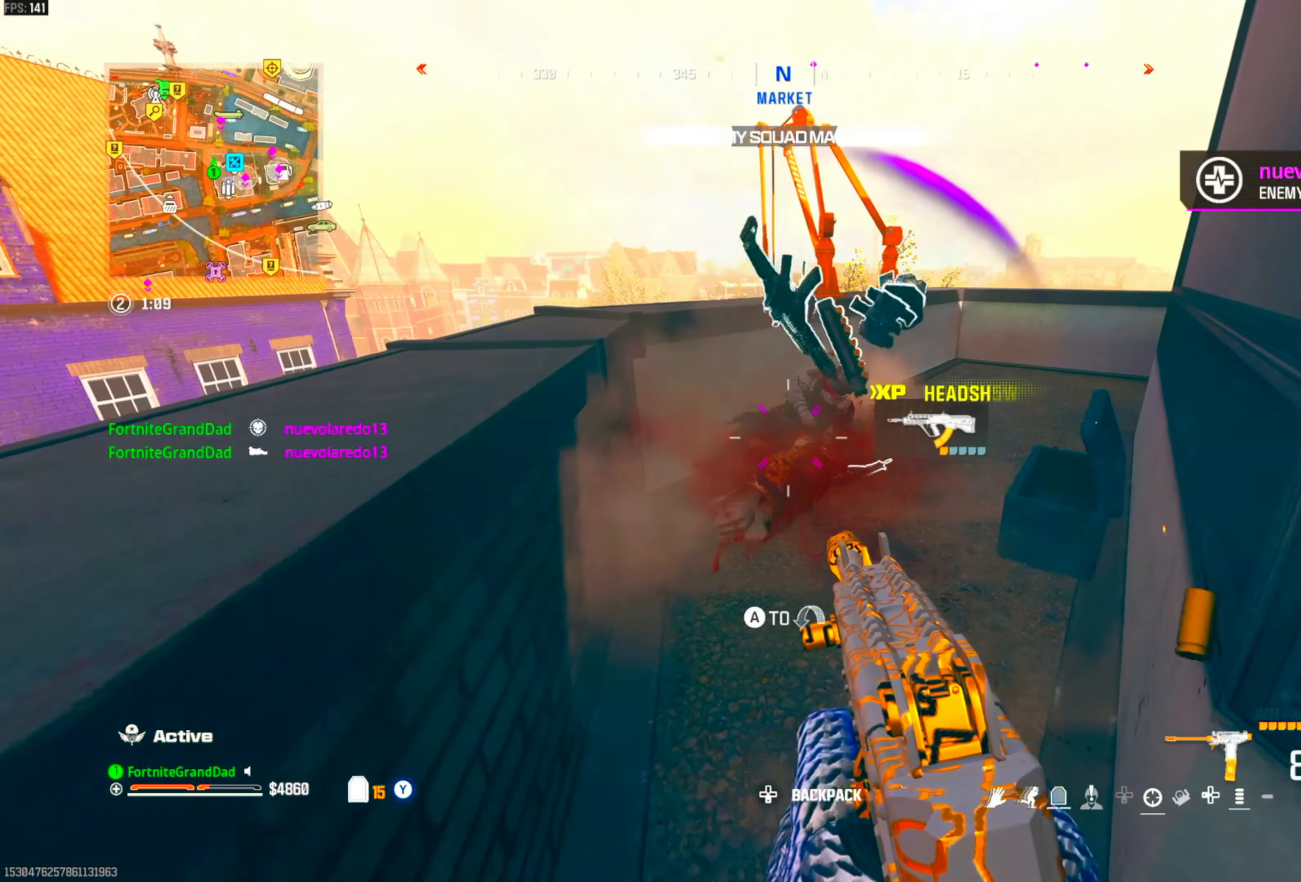
{"buttons": ["R1"], "left_stick": "down", "right_stick": "center", "events": [[217, "left_stick", "center"], [317, "left_stick", "down"]]}
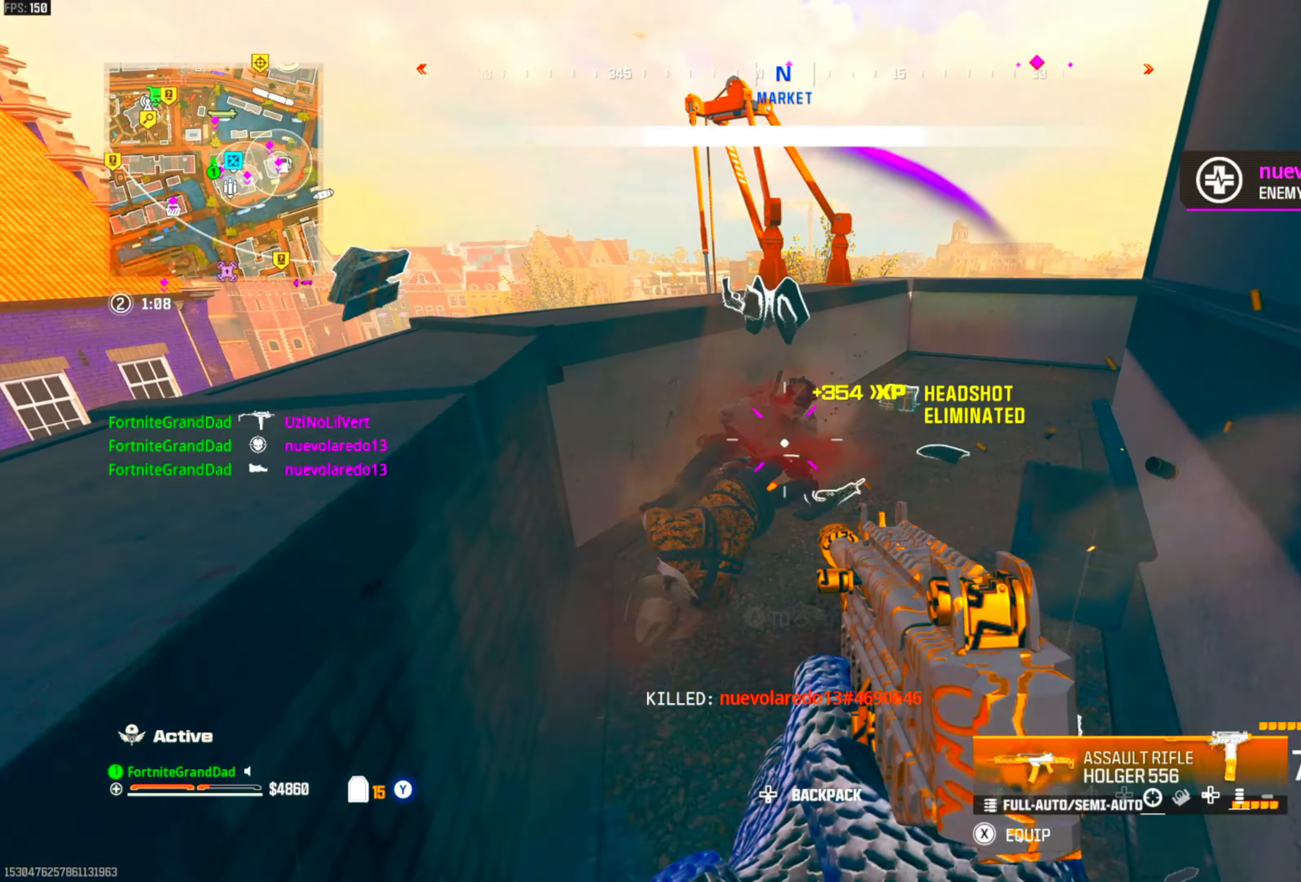
{"buttons": ["TRIANGLE"], "left_stick": "up", "right_stick": "center", "events": [[250, "R1", "up"], [250, "left_stick", "center"], [350, "TRIANGLE", "down"], [417, "left_stick", "up"]]}
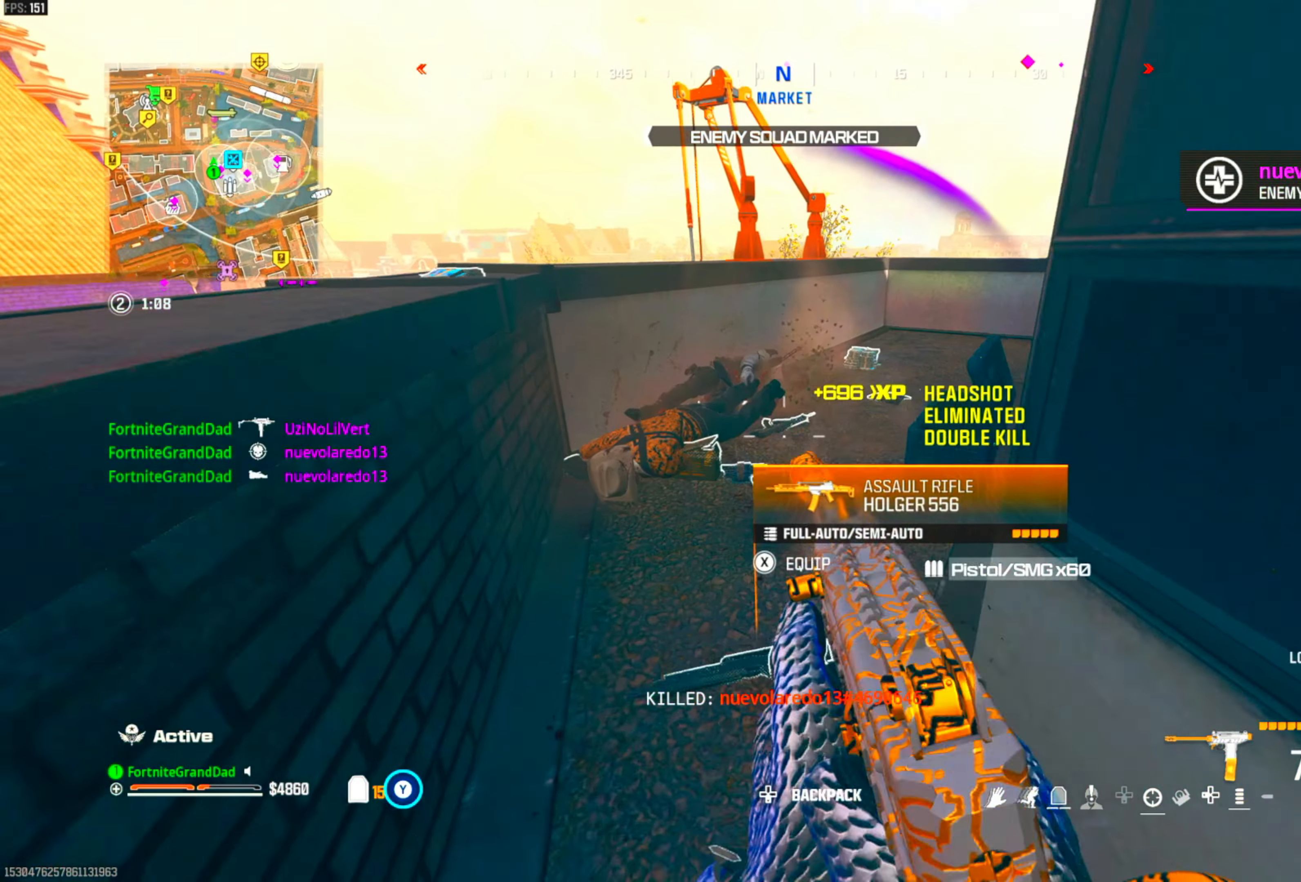
{"buttons": [], "left_stick": "down-right", "right_stick": "center", "events": [[183, "TRIANGLE", "up"], [183, "left_stick", "up-right"], [333, "left_stick", "down"], [333, "right_stick", "right"], [383, "right_stick", "center"], [500, "left_stick", "down-right"]]}
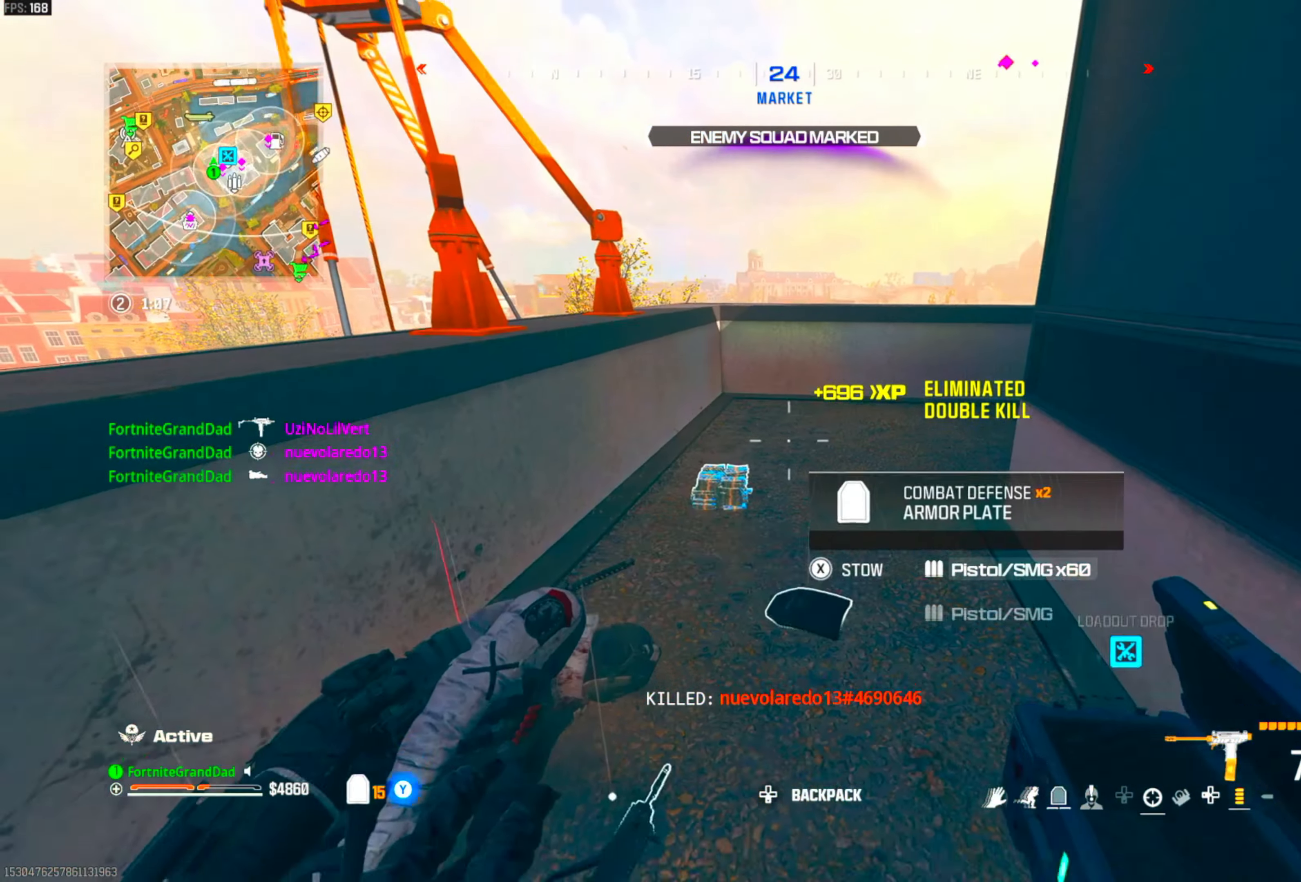
{"buttons": [], "left_stick": "center", "right_stick": "center", "events": [[450, "left_stick", "center"]]}
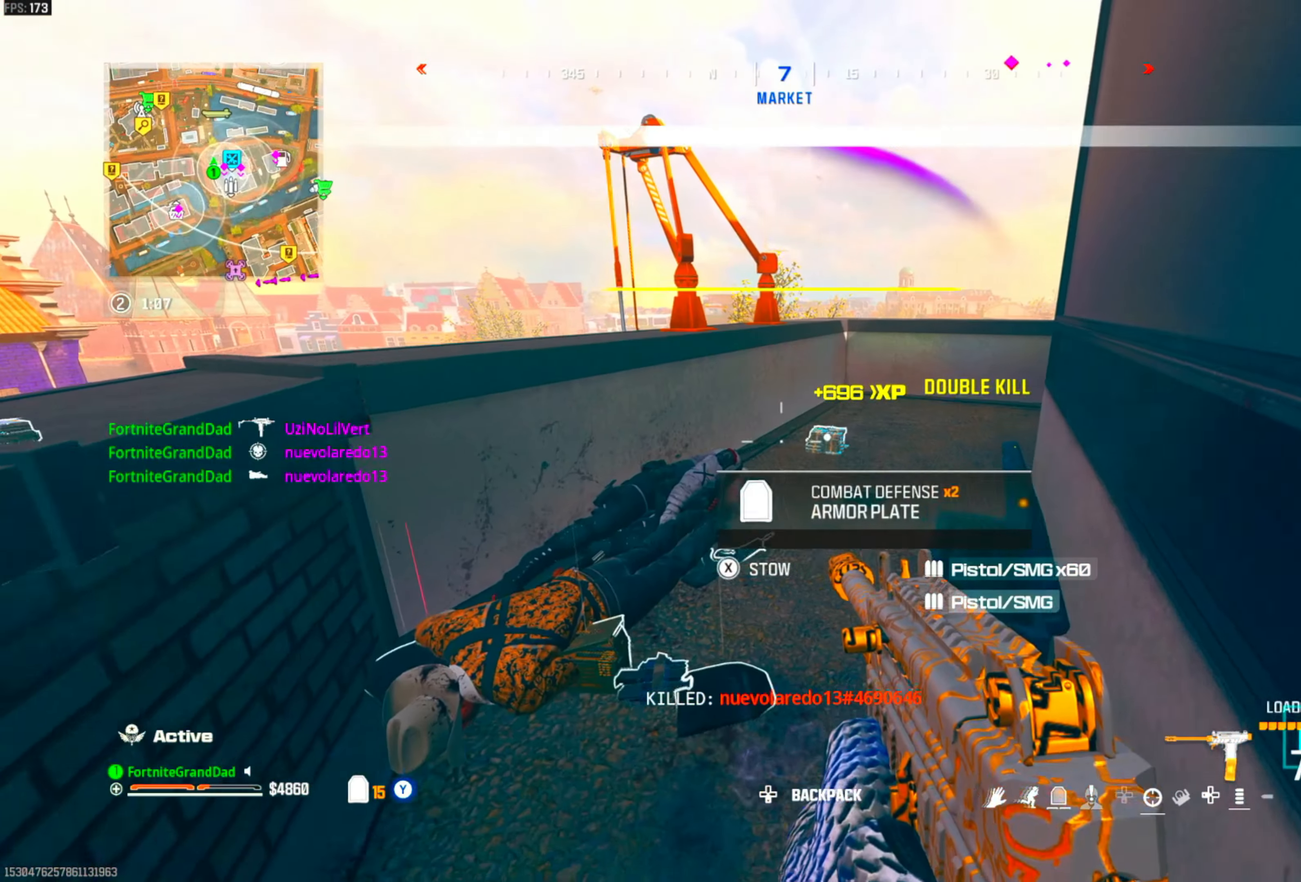
{"buttons": [], "left_stick": "center", "right_stick": "center", "events": [[83, "TRIANGLE", "down"], [83, "left_stick", "down-right"], [300, "left_stick", "center"], [417, "left_stick", "up"], [433, "TRIANGLE", "up"], [500, "left_stick", "center"]]}
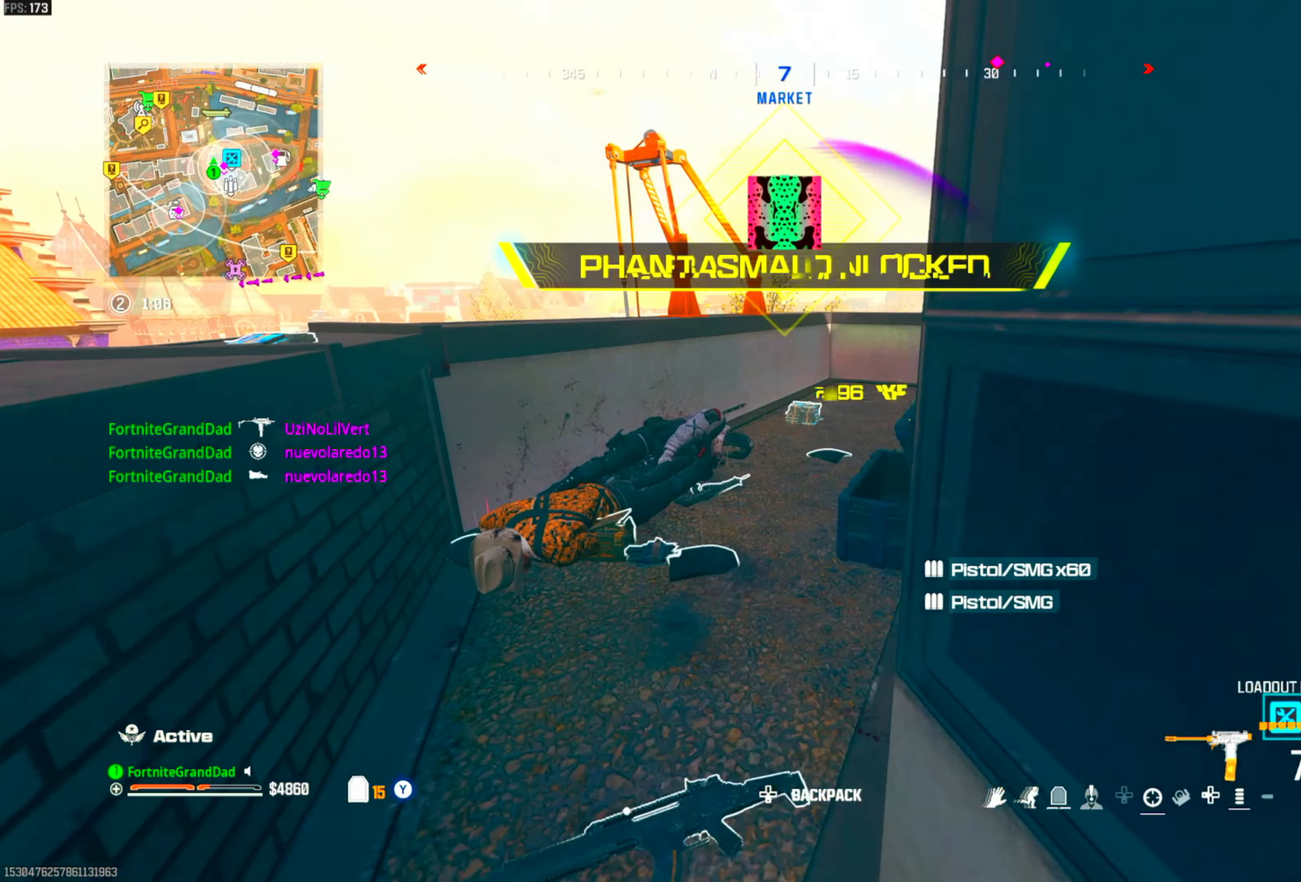
{"buttons": [], "left_stick": "center", "right_stick": "center", "events": [[317, "left_stick", "down-right"], [400, "left_stick", "center"]]}